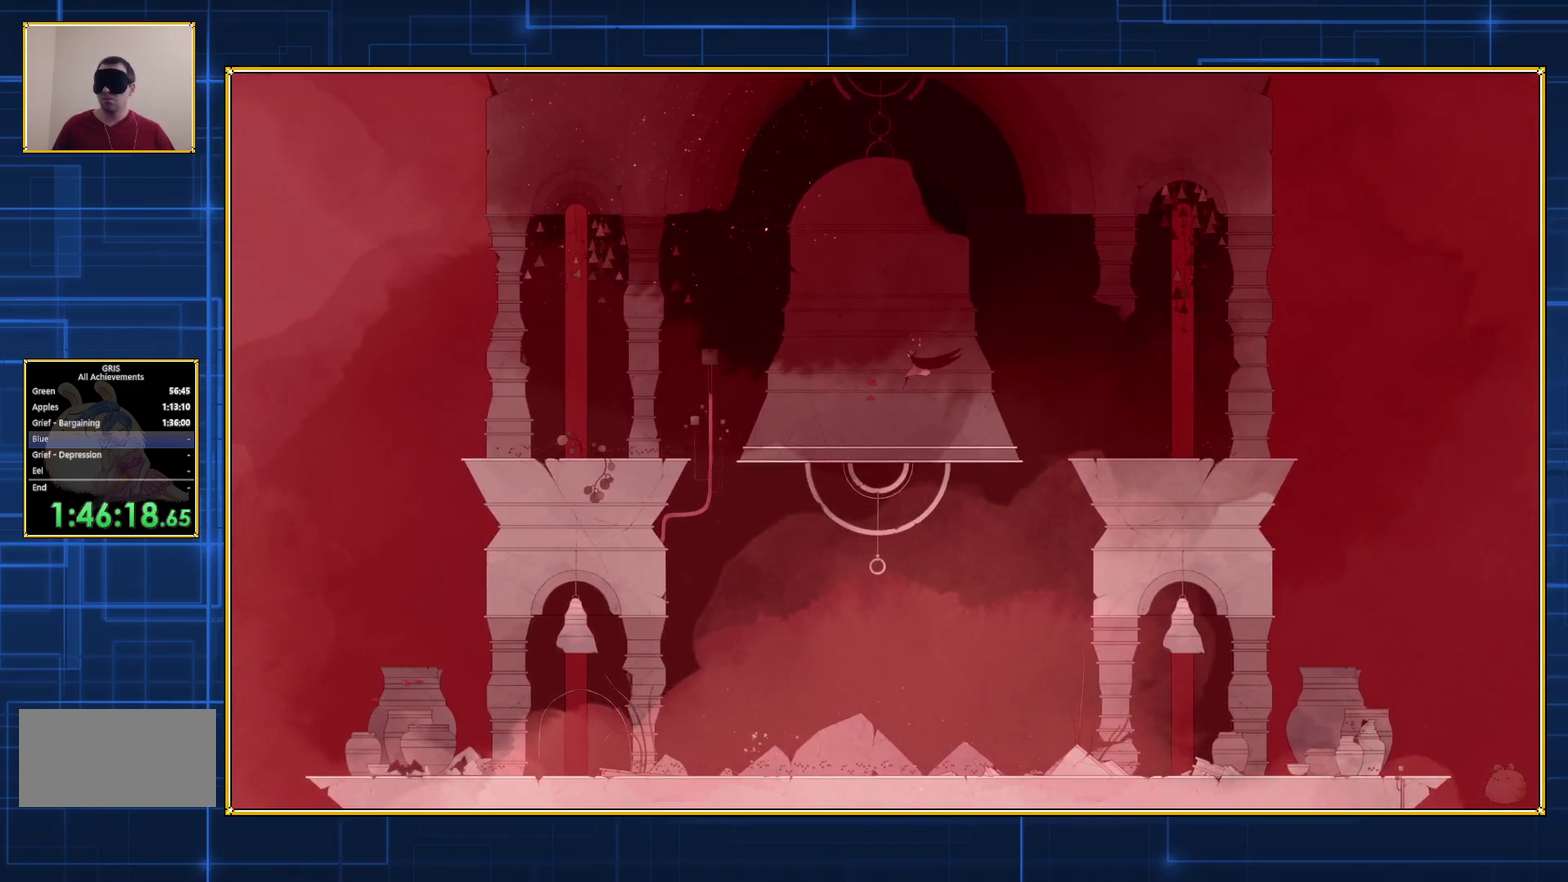
Gameplay with a controller (Nintendo layout); each line is a JSON object with the inputs held at the frame after it. "events" lists button and stick changes between this image and that frame as [ms after this image, input, new state], when the widget could be followed in between. Not read: L3 R3.
{"buttons": [], "events": [[217, "B", "up"]]}
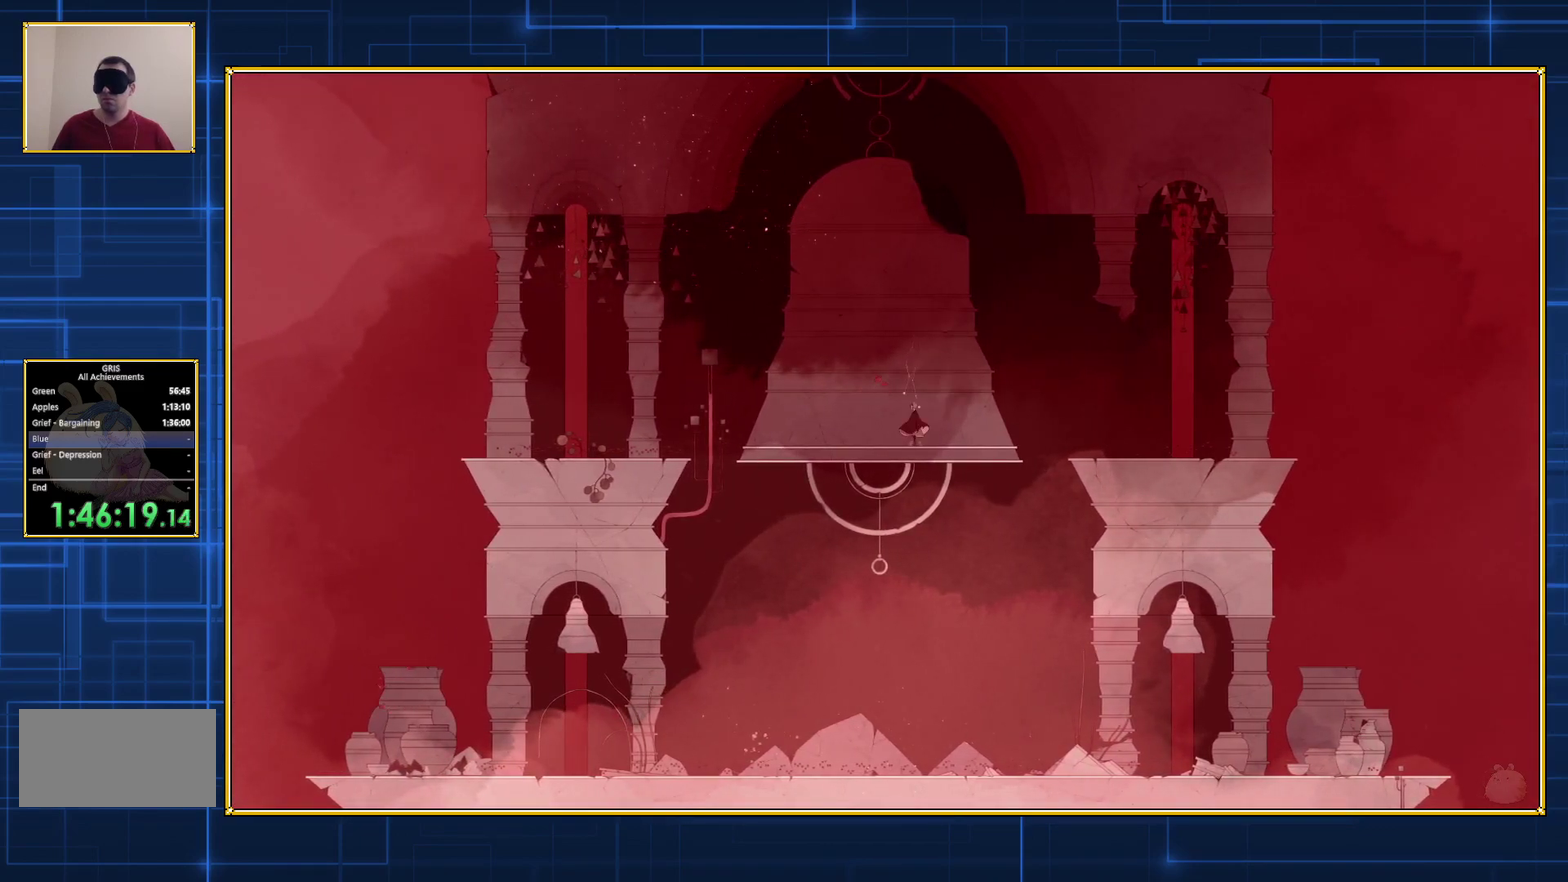
{"buttons": [], "events": [[183, "DPAD_LEFT", "down"], [333, "DPAD_LEFT", "up"]]}
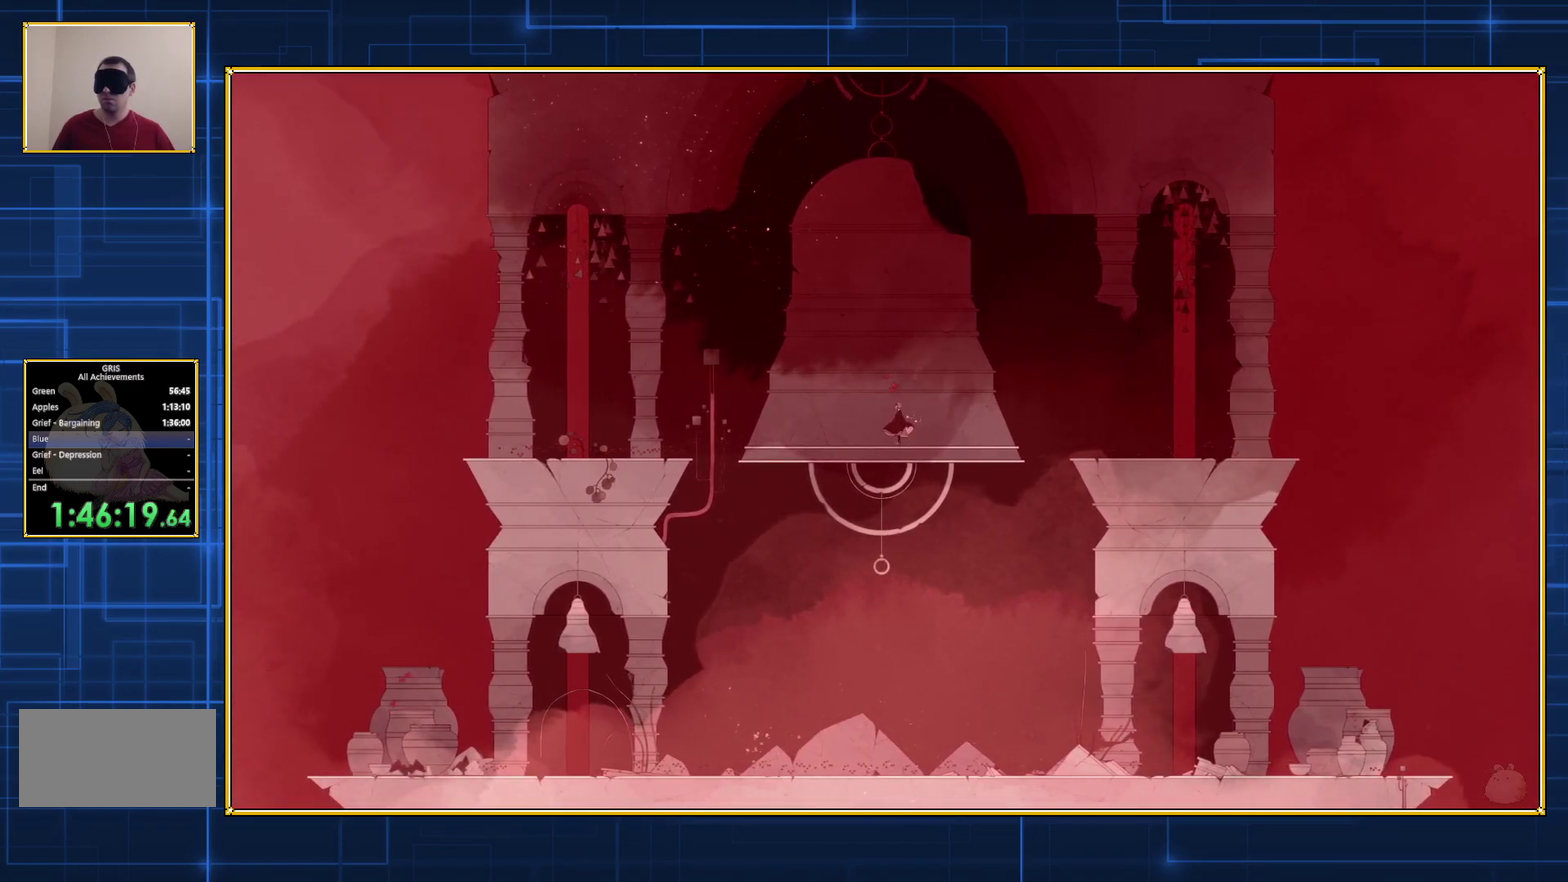
{"buttons": ["B"], "events": [[67, "B", "down"], [367, "B", "up"], [467, "B", "down"]]}
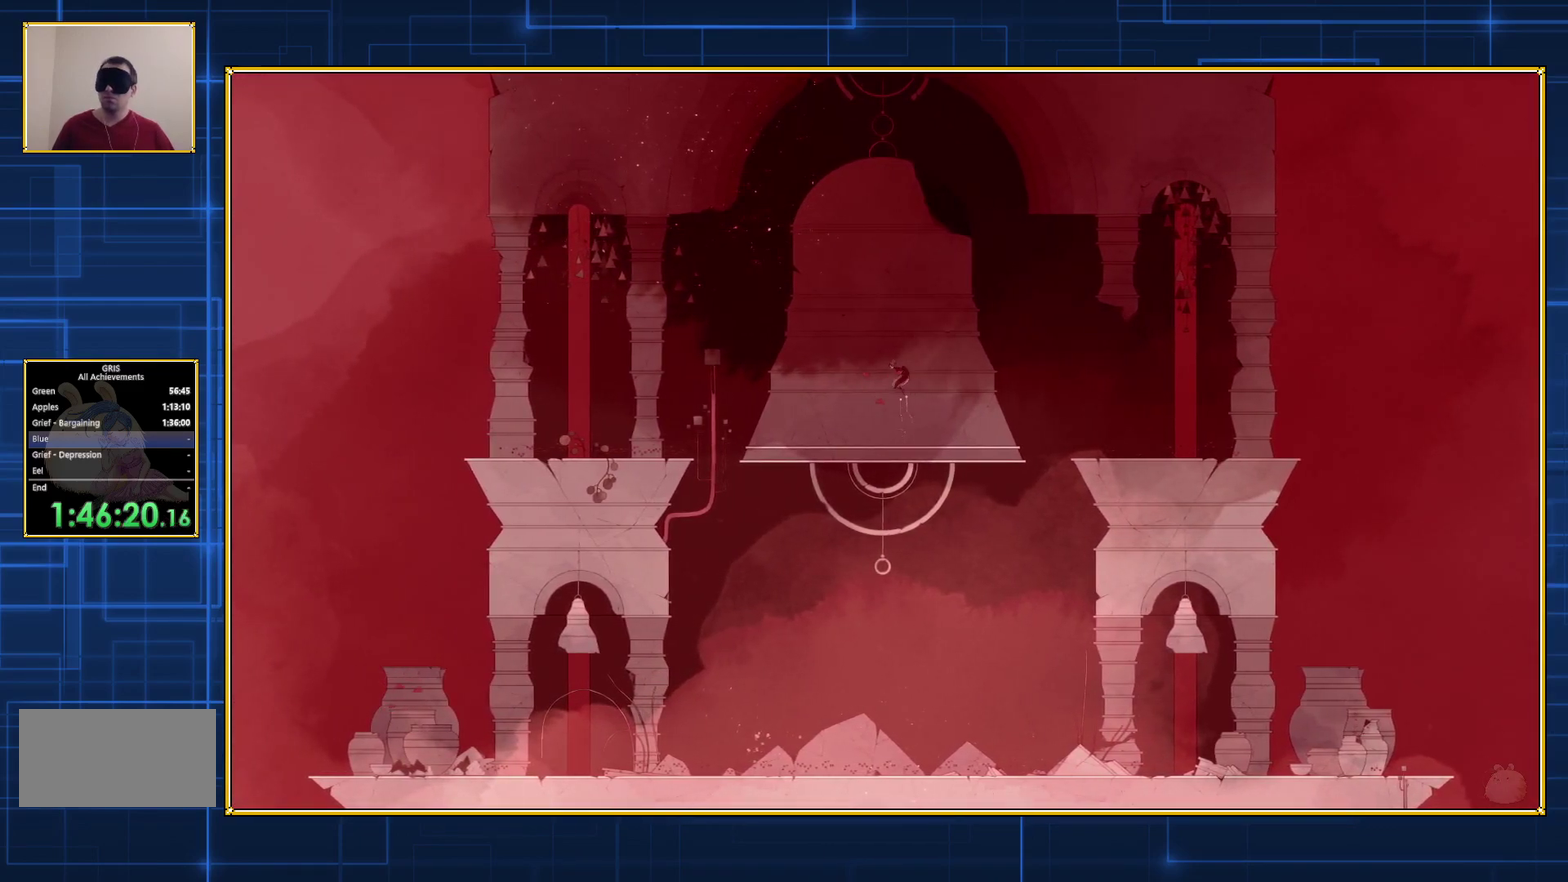
{"buttons": ["B"], "events": []}
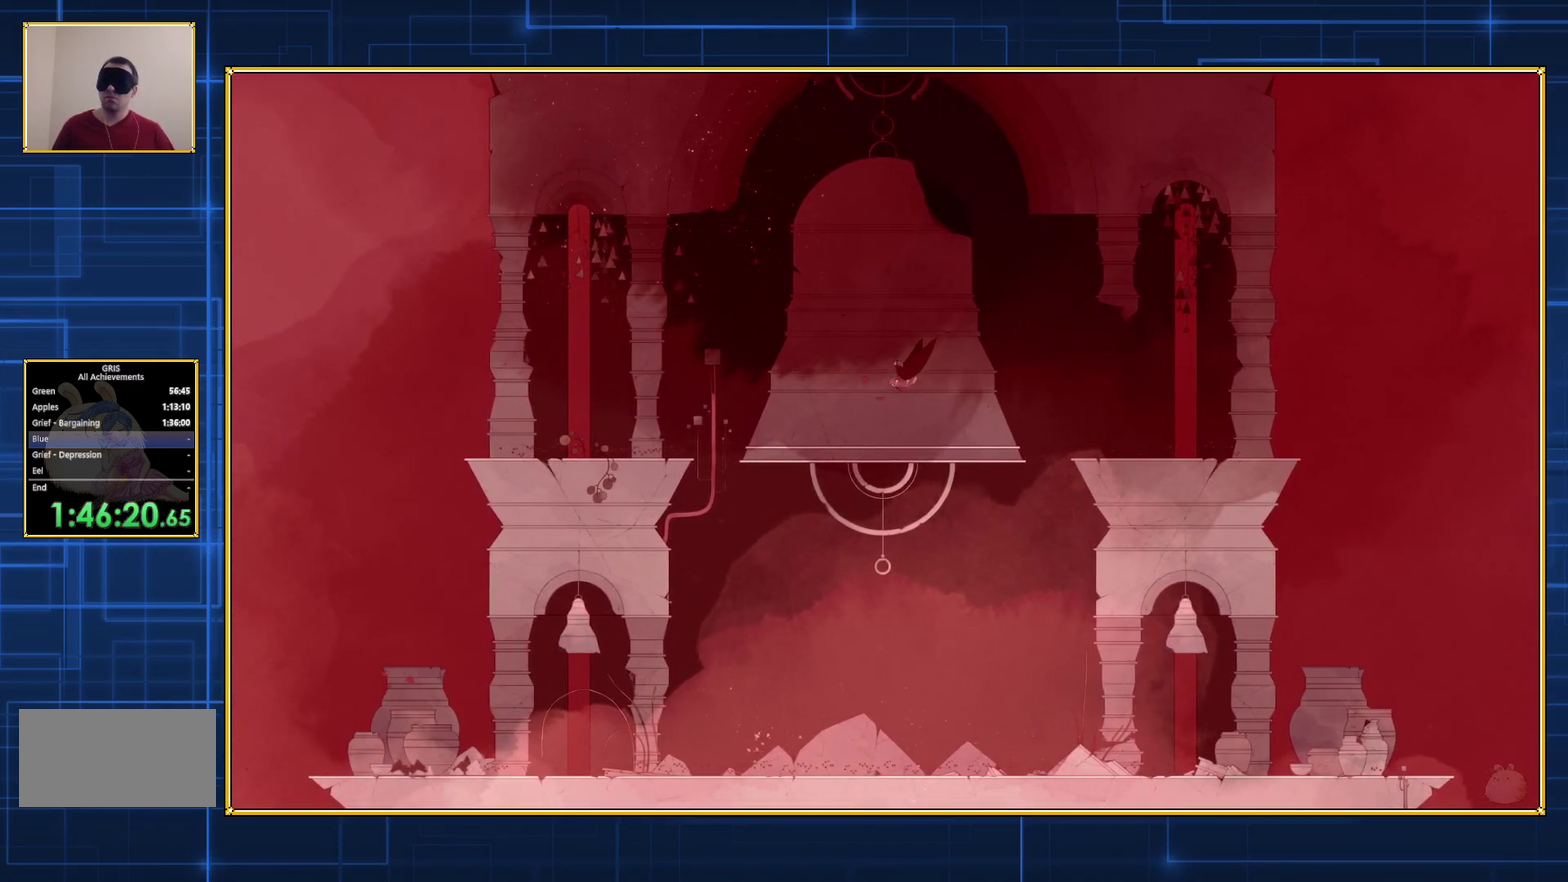
{"buttons": ["B"], "events": []}
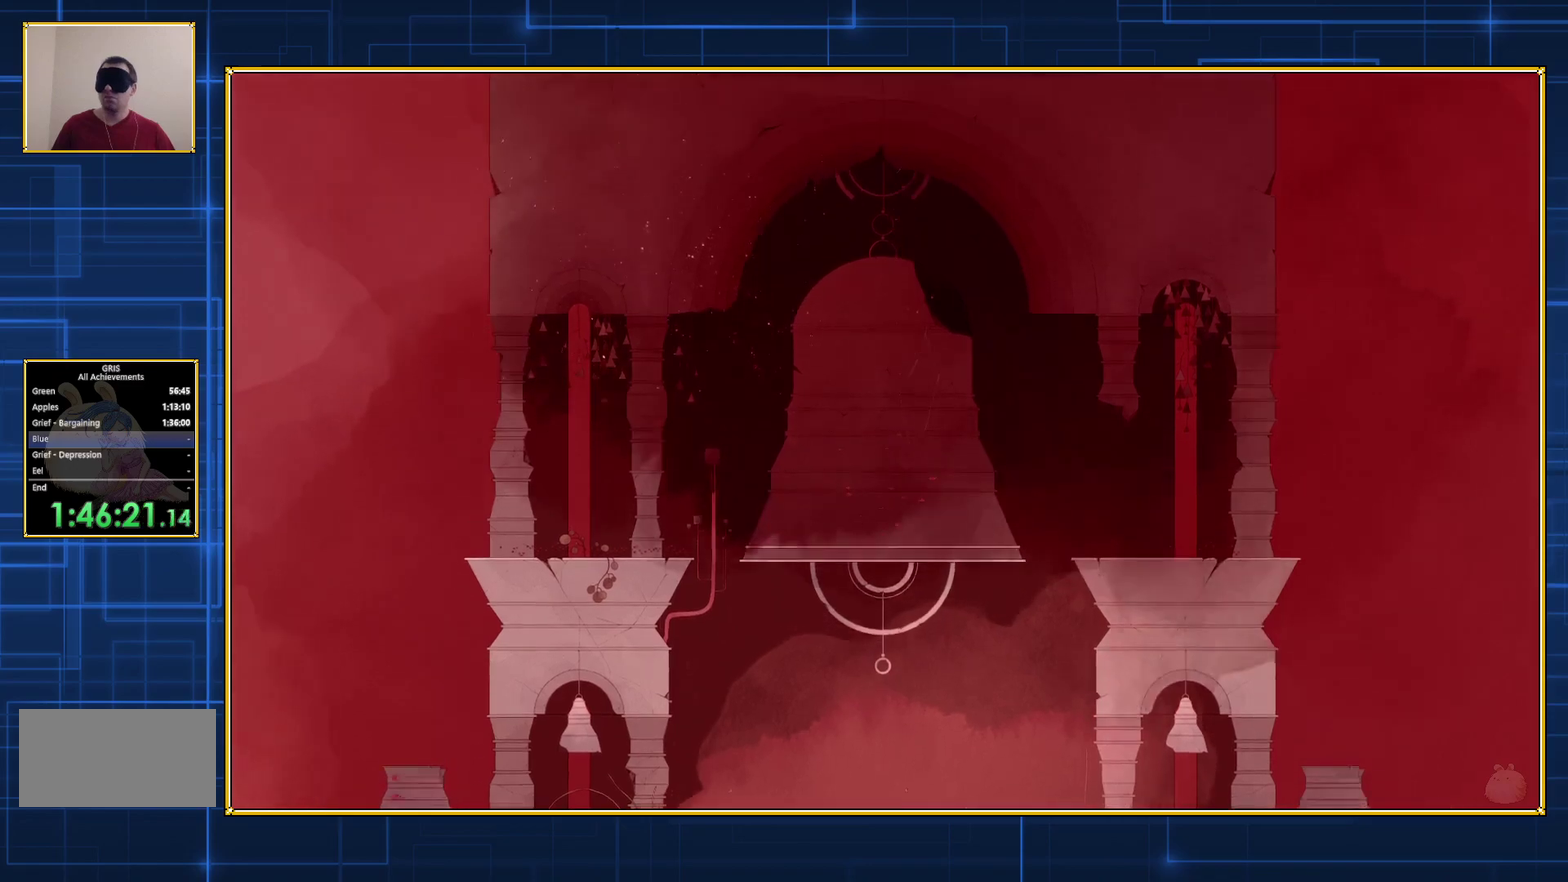
{"buttons": ["B"], "events": []}
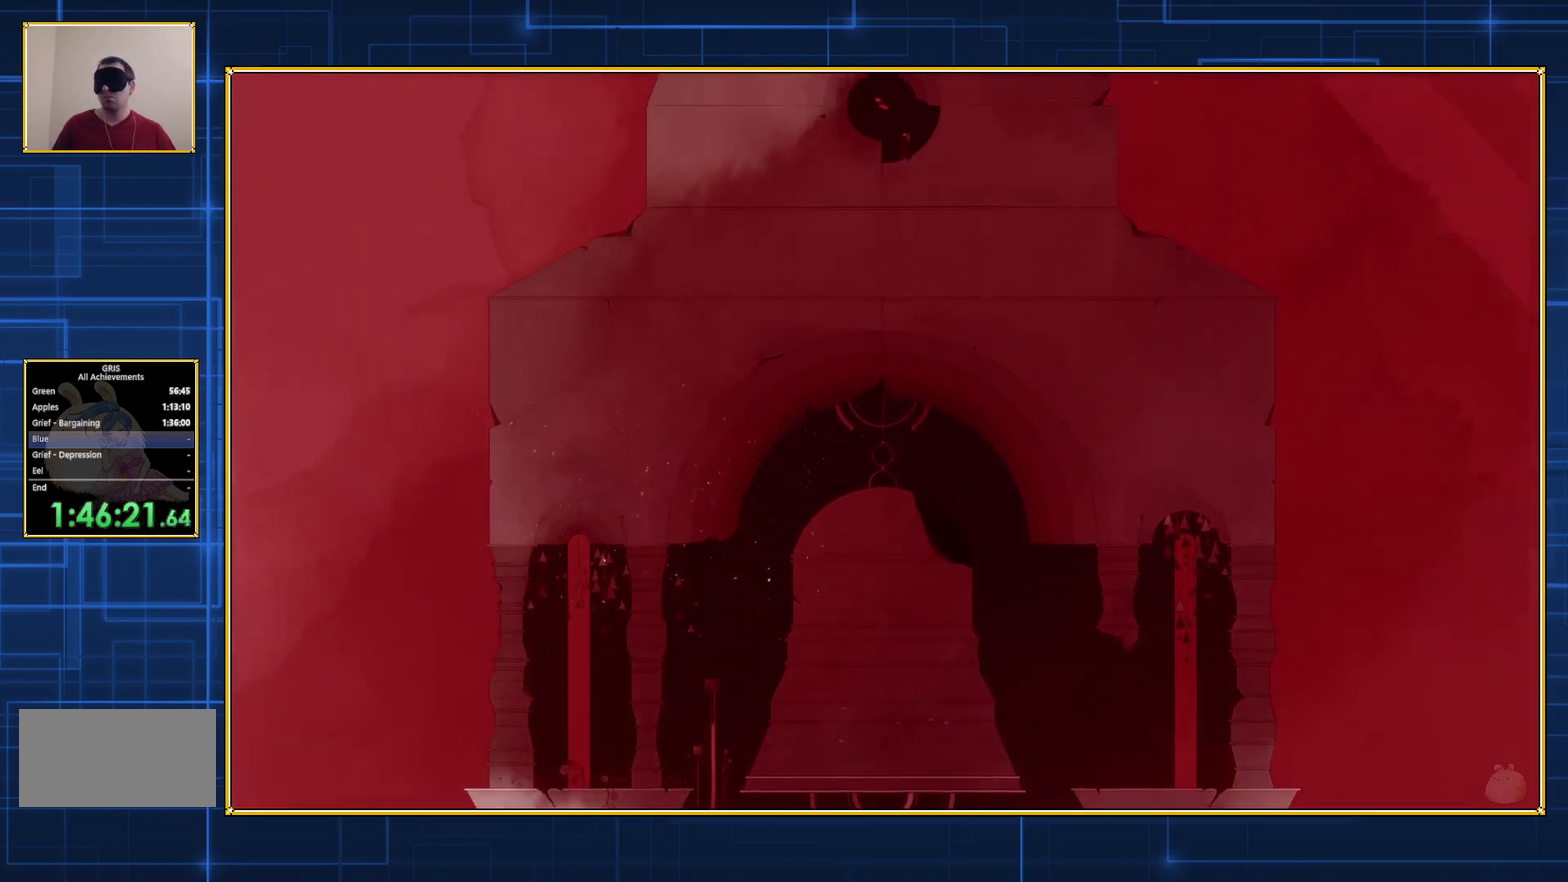
{"buttons": ["B"], "events": [[17, "B", "up"], [83, "B", "down"]]}
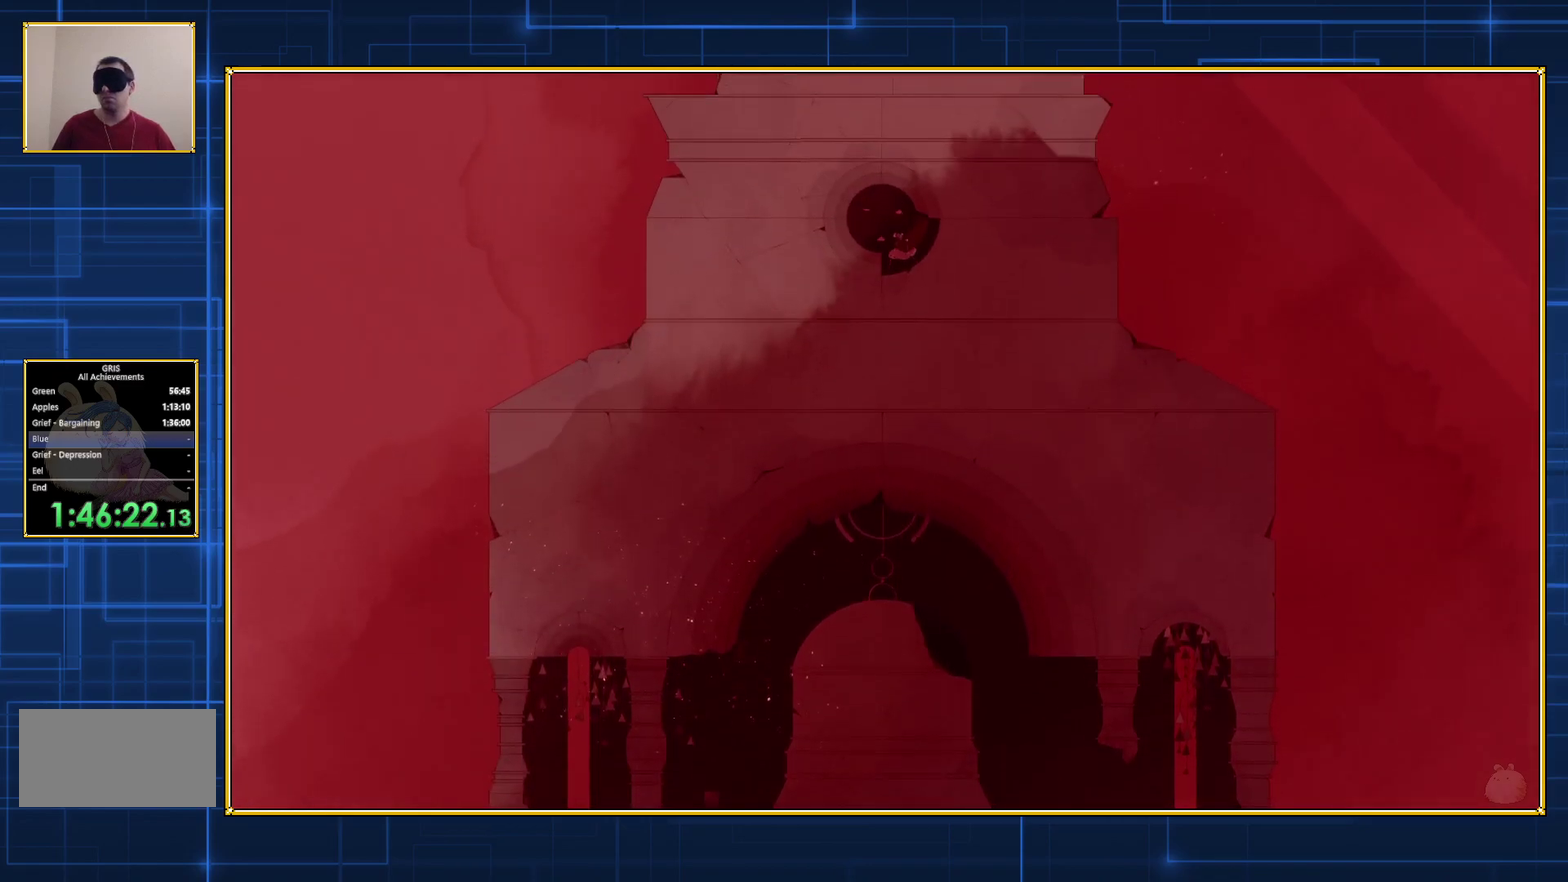
{"buttons": ["B"], "events": []}
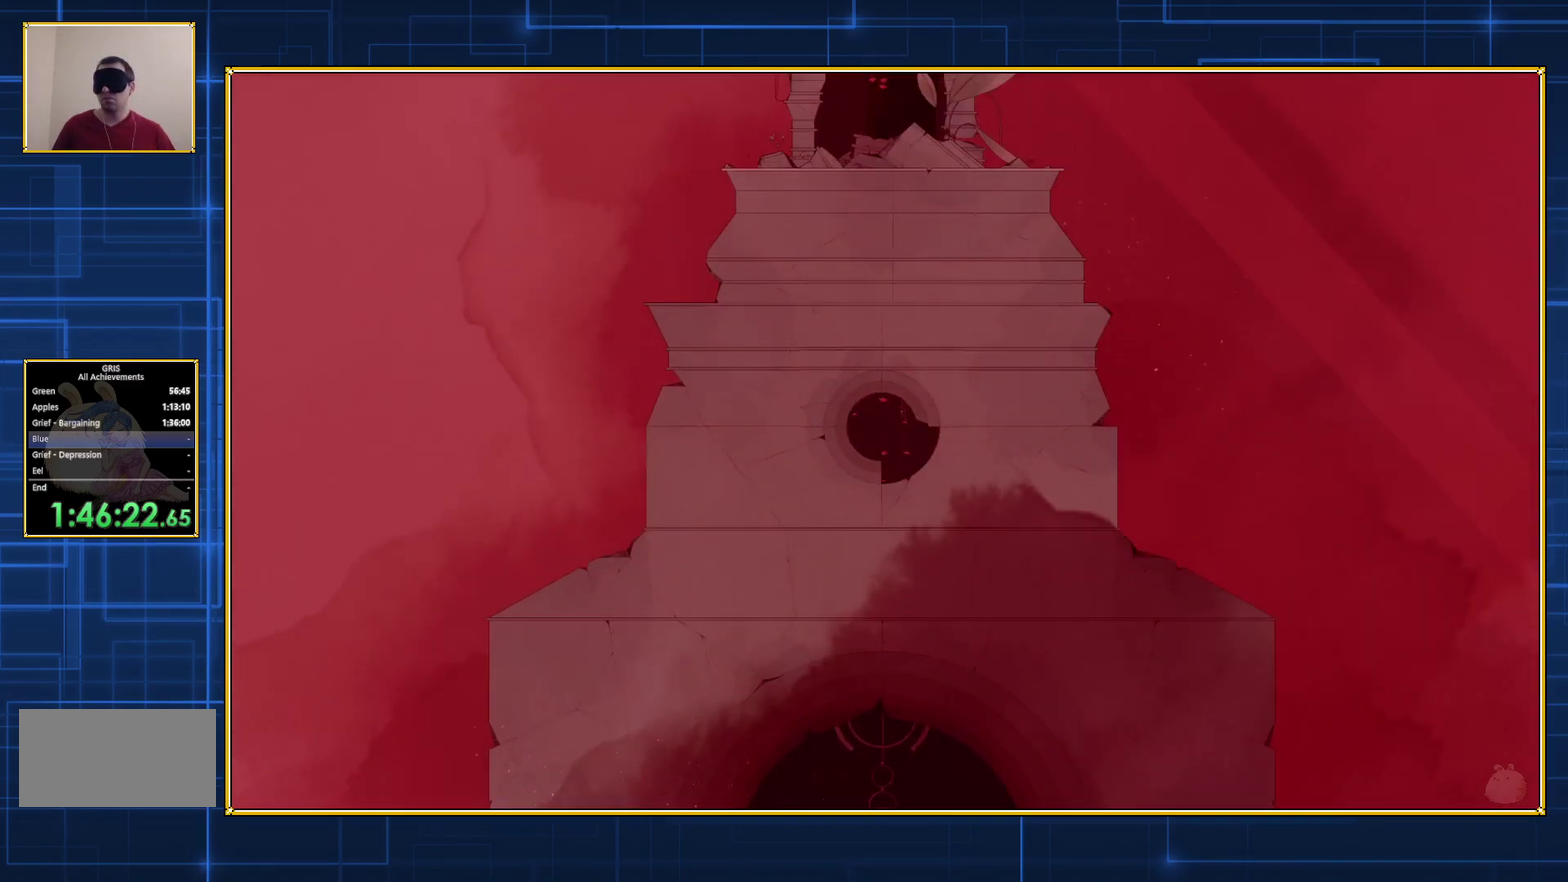
{"buttons": ["B"], "events": []}
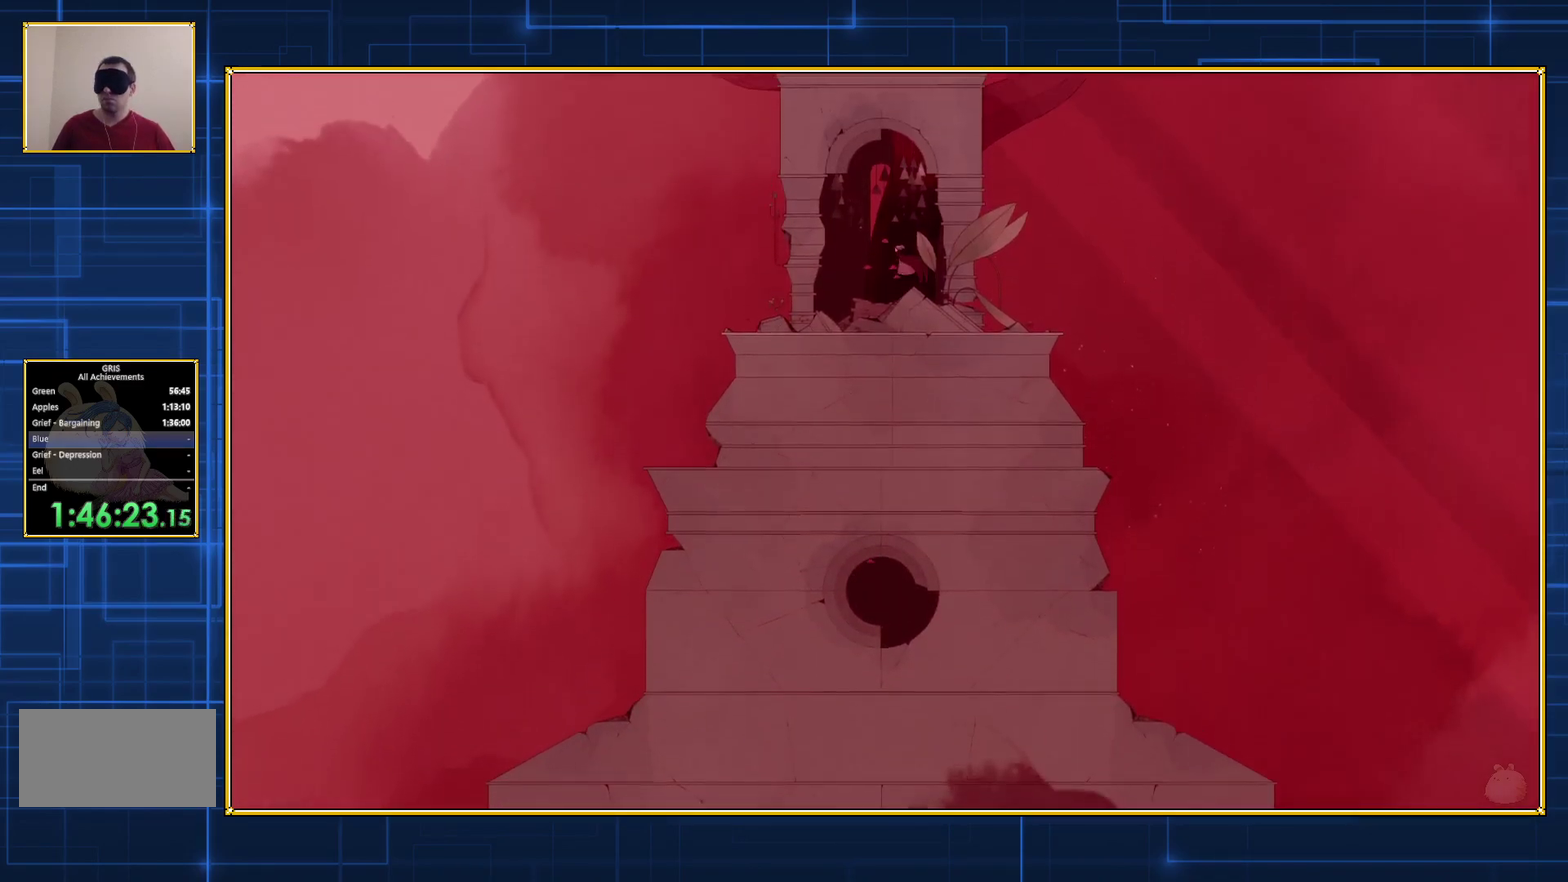
{"buttons": ["B"], "events": [[17, "B", "up"], [117, "B", "down"]]}
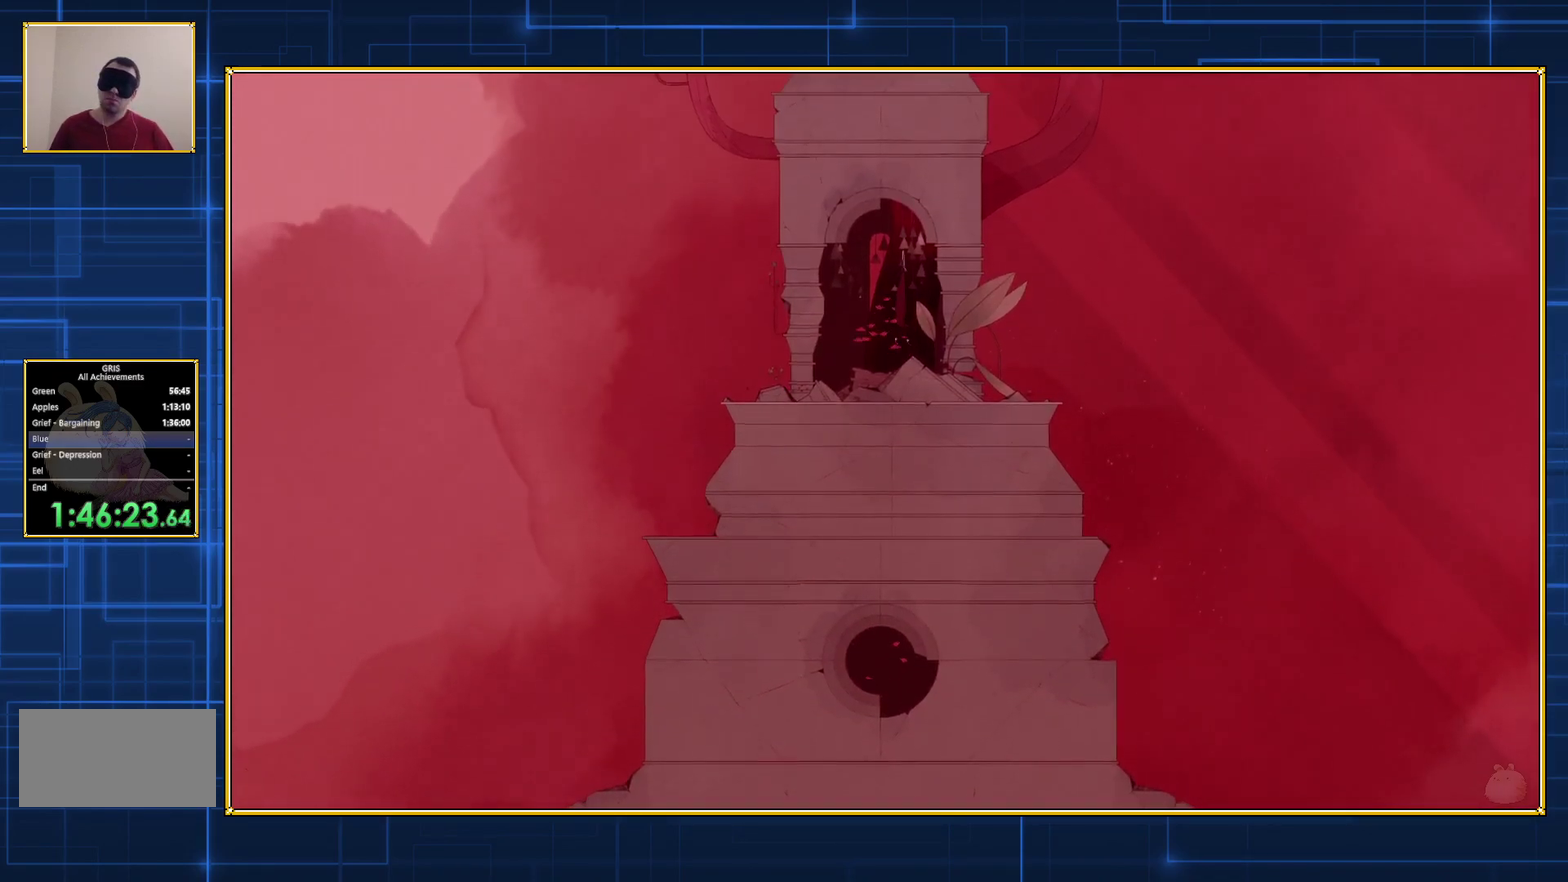
{"buttons": ["B"], "events": []}
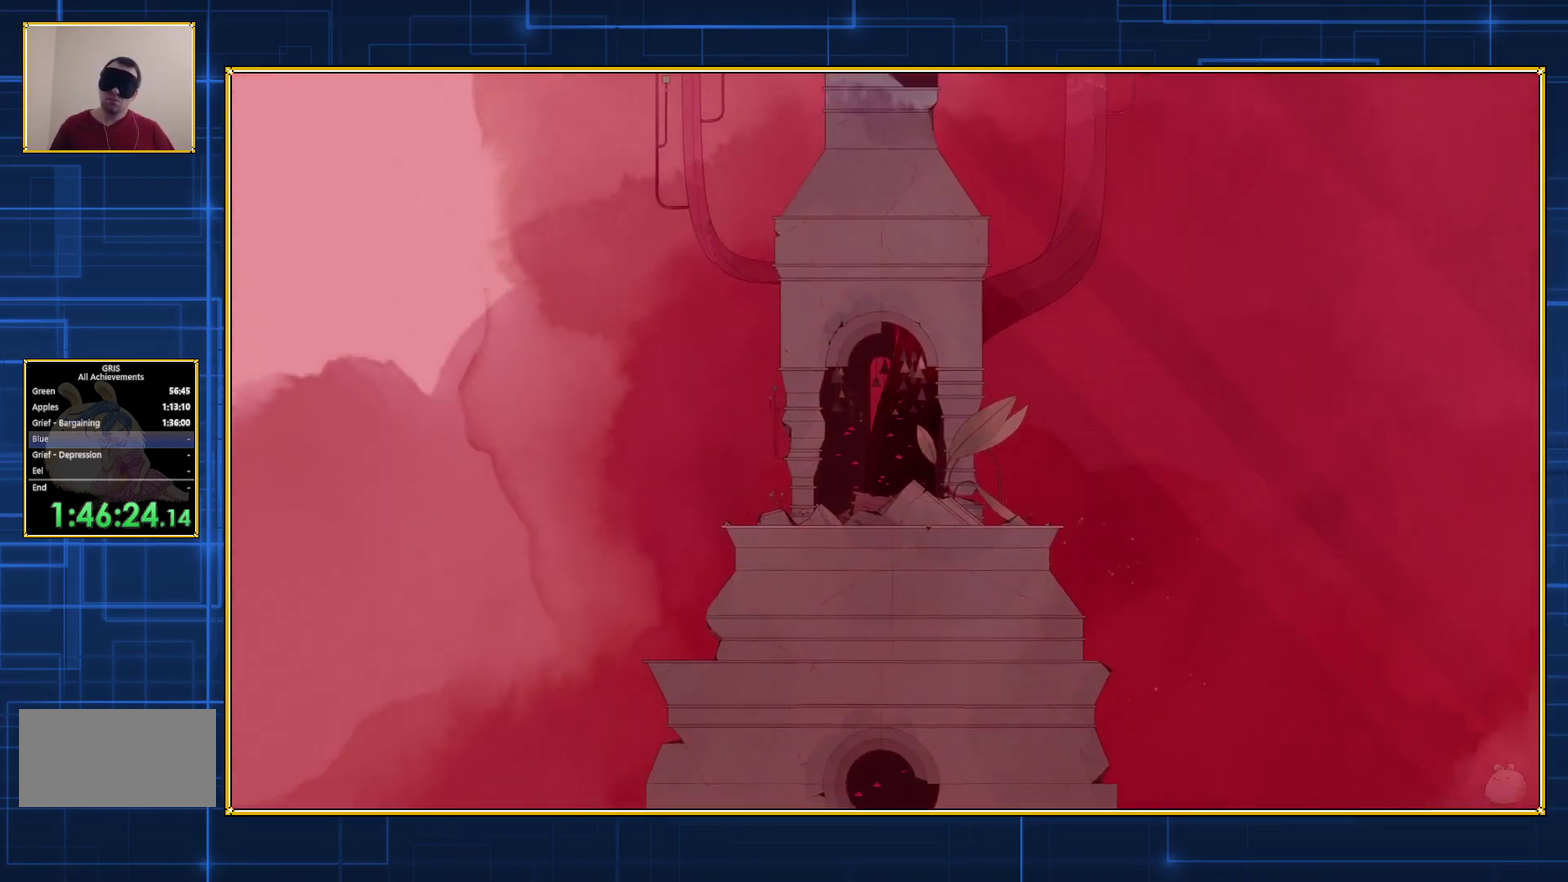
{"buttons": ["B"], "events": []}
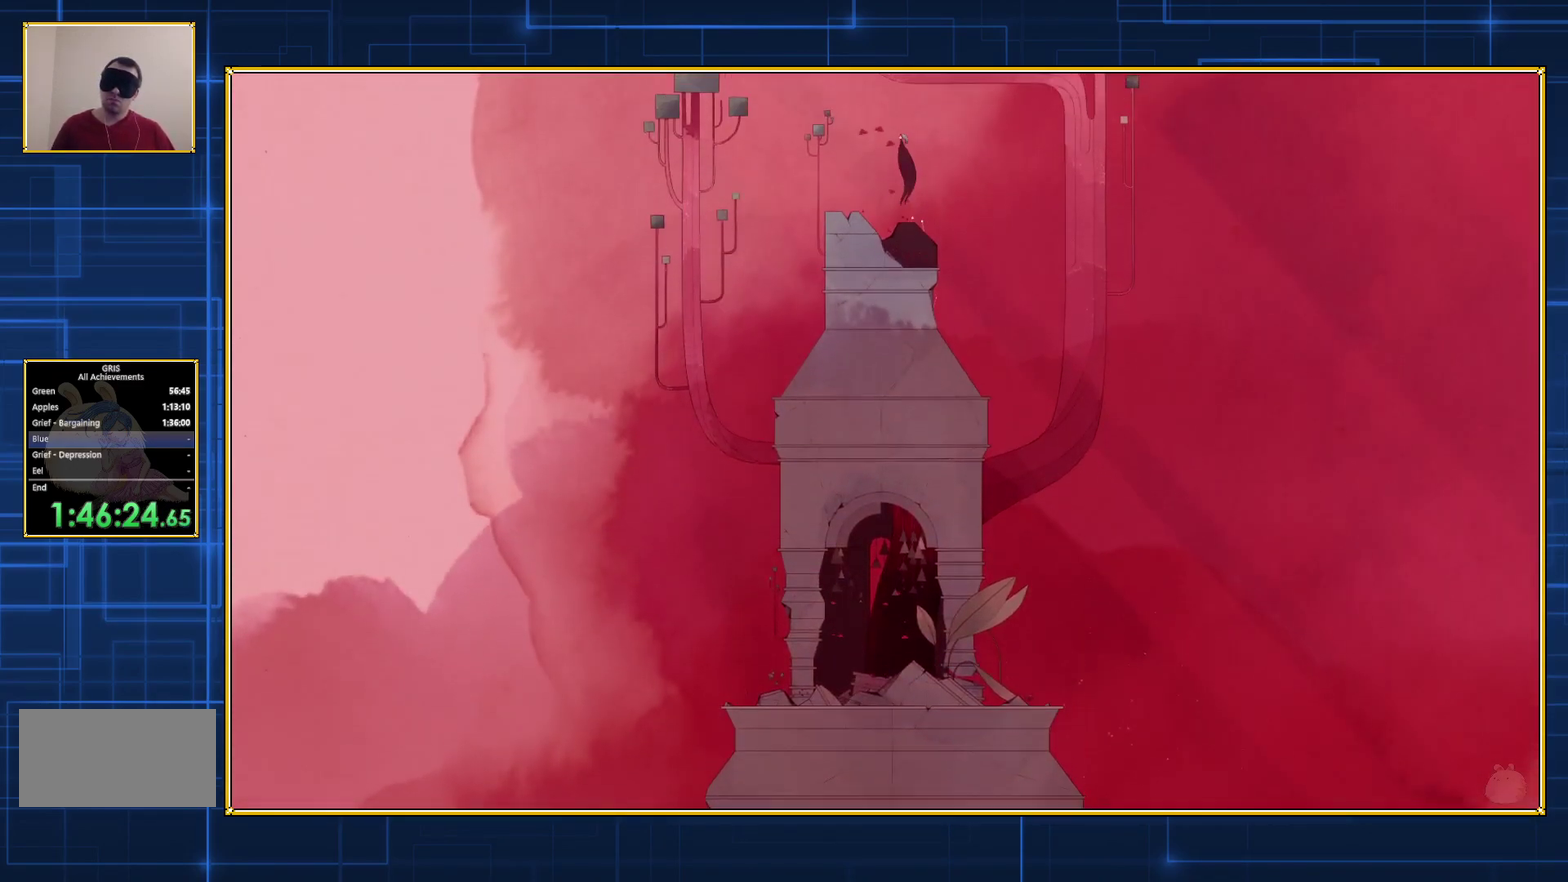
{"buttons": ["B"], "events": [[50, "B", "up"], [150, "B", "down"]]}
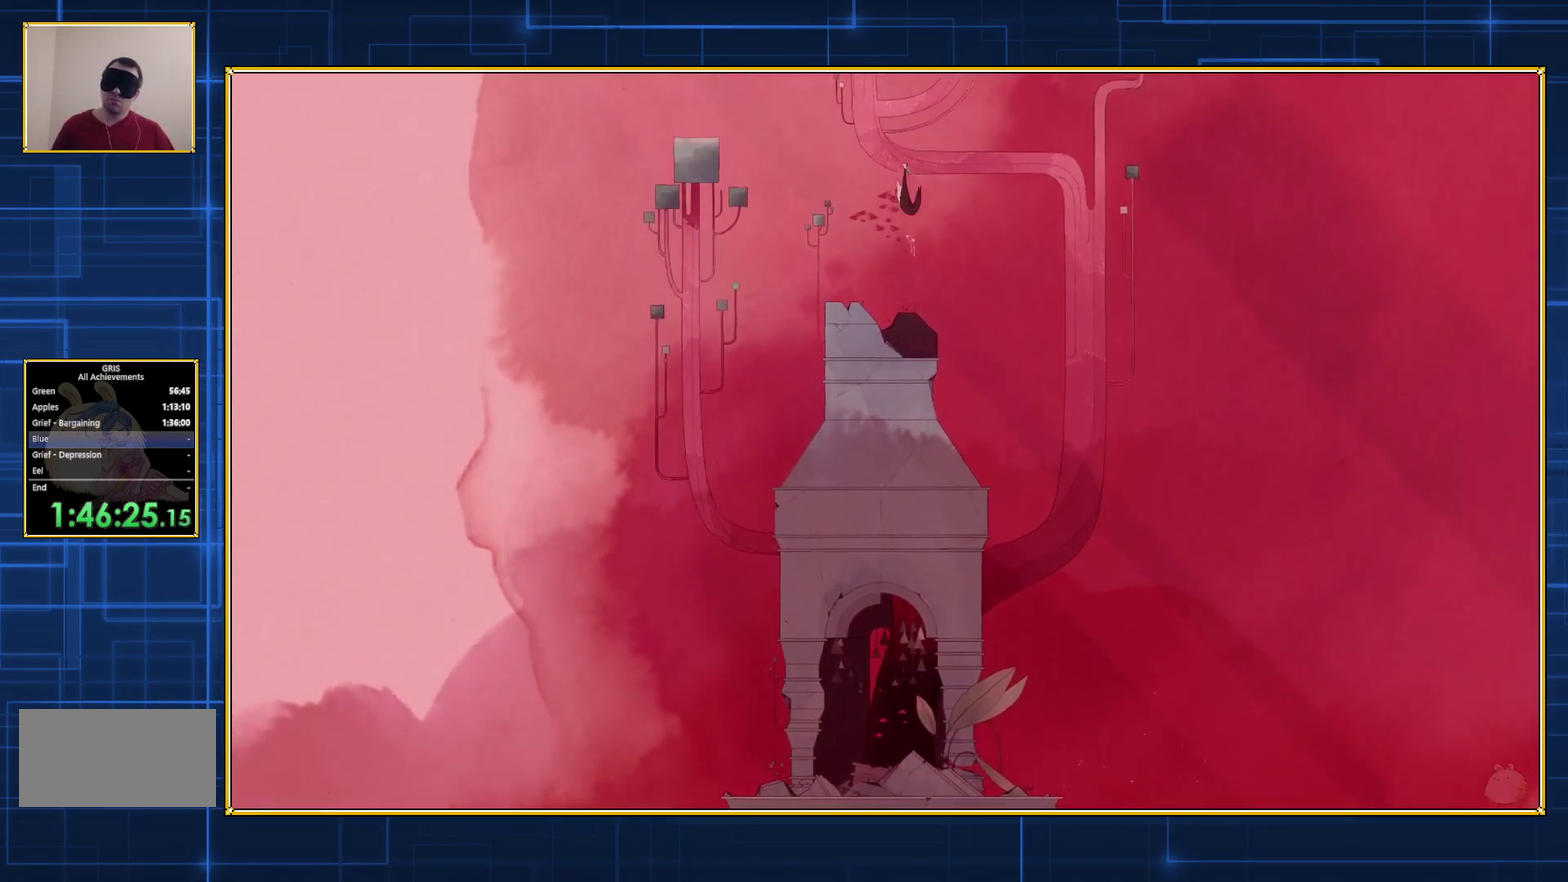
{"buttons": ["B"], "events": []}
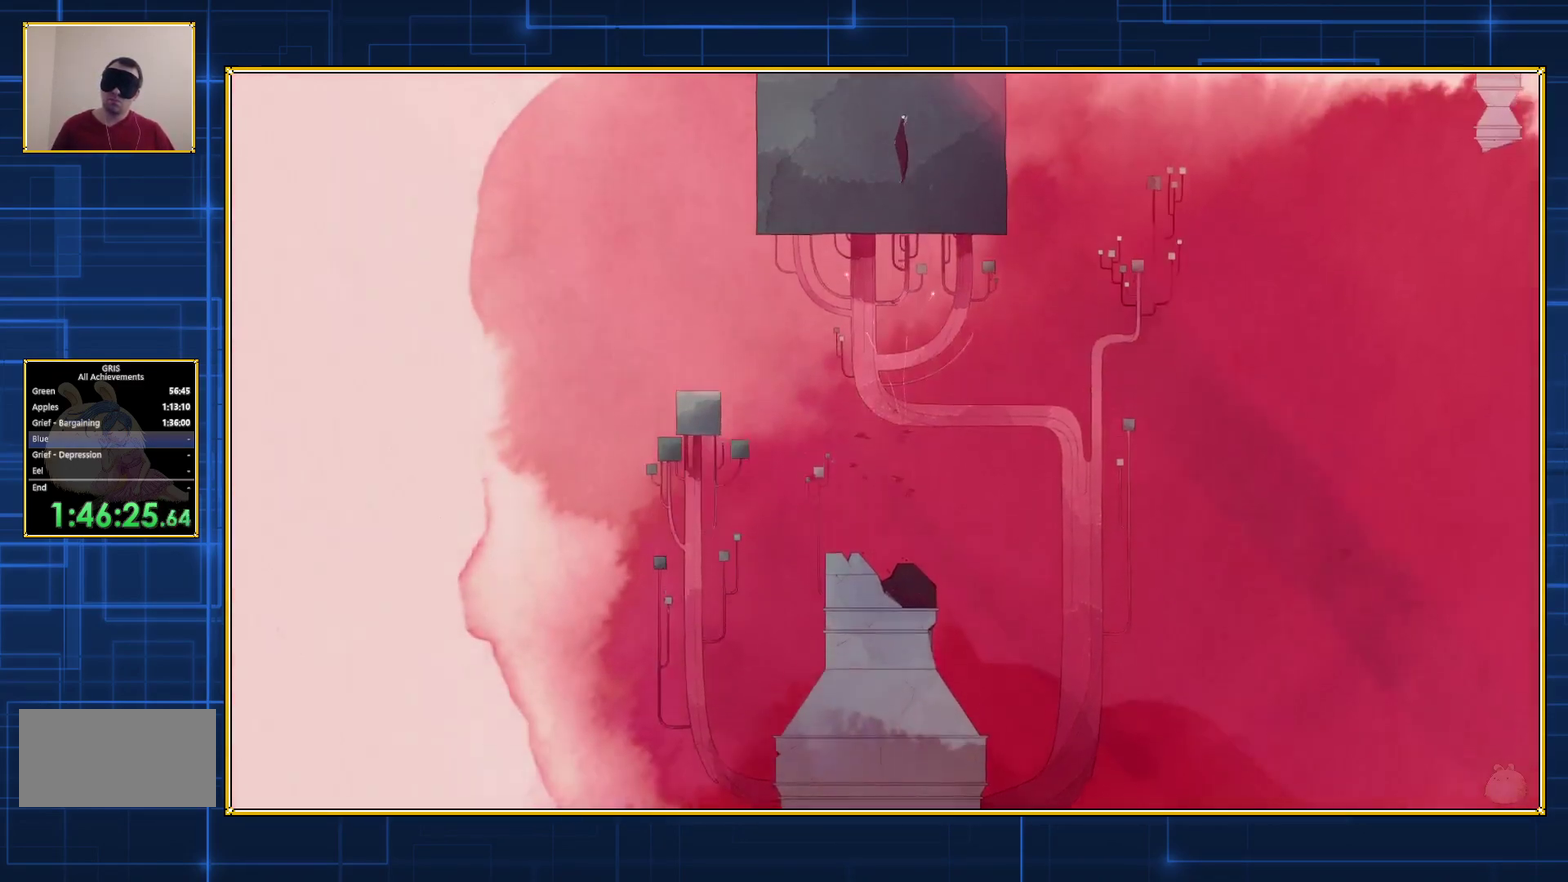
{"buttons": ["B"], "events": []}
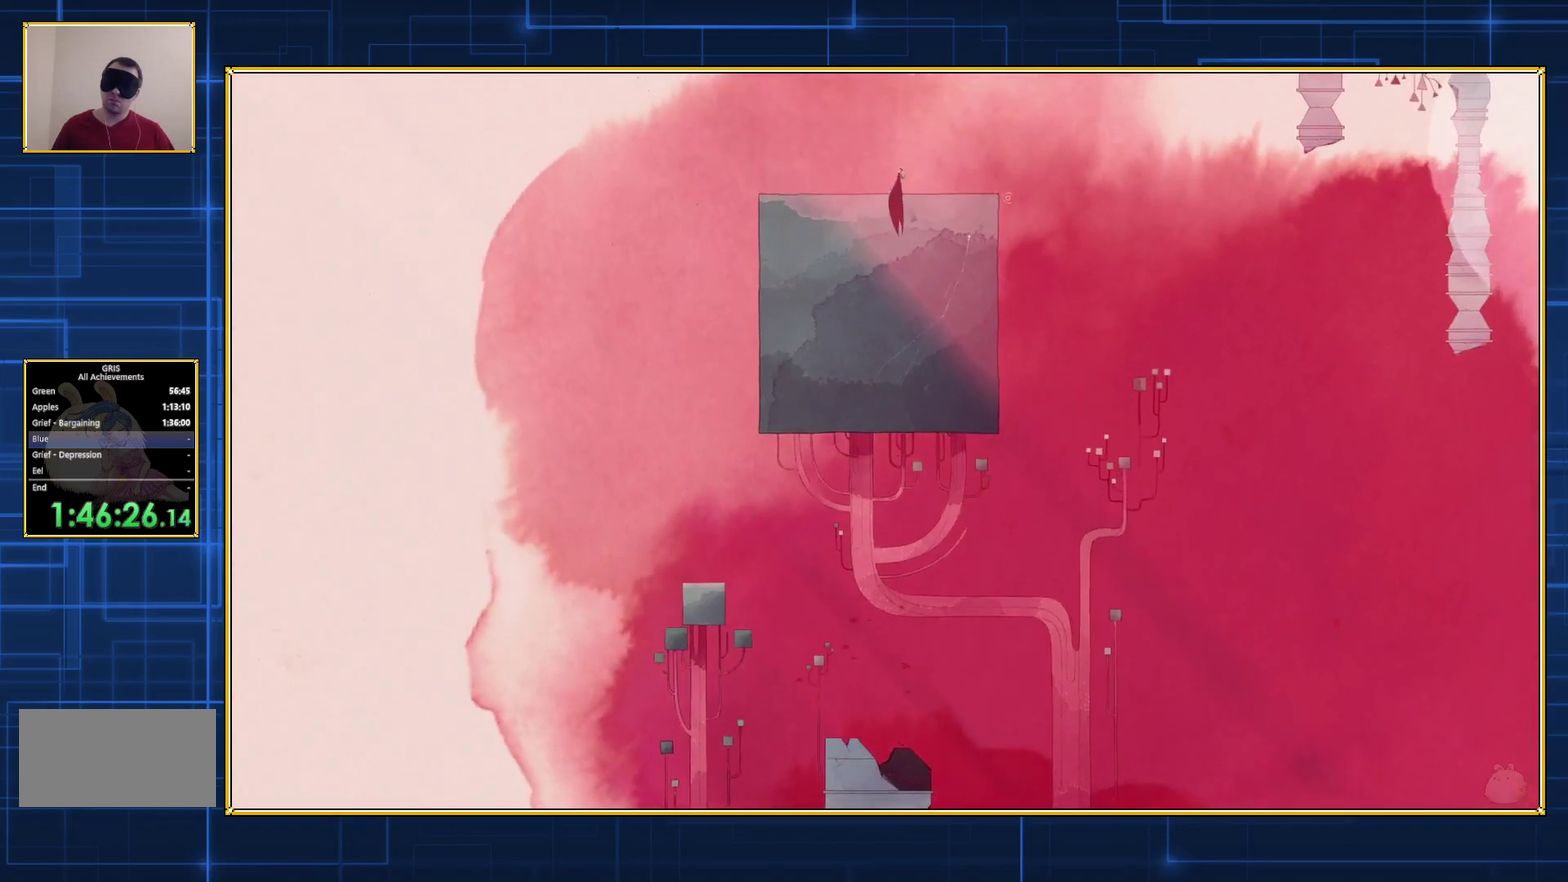
{"buttons": ["B"], "events": [[117, "B", "up"], [217, "B", "down"]]}
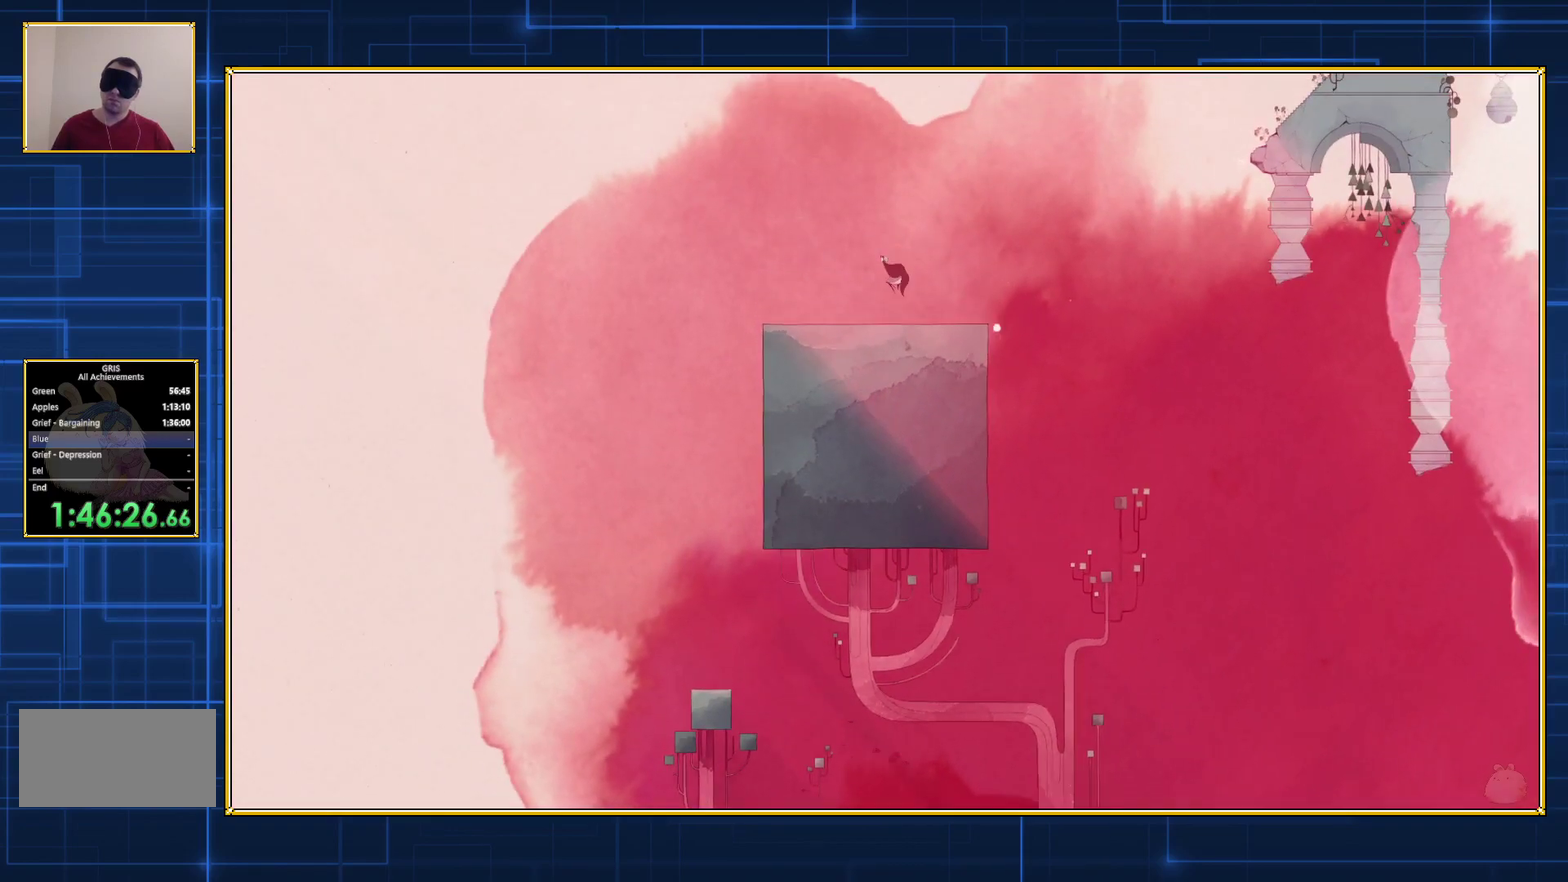
{"buttons": [], "events": [[267, "B", "up"]]}
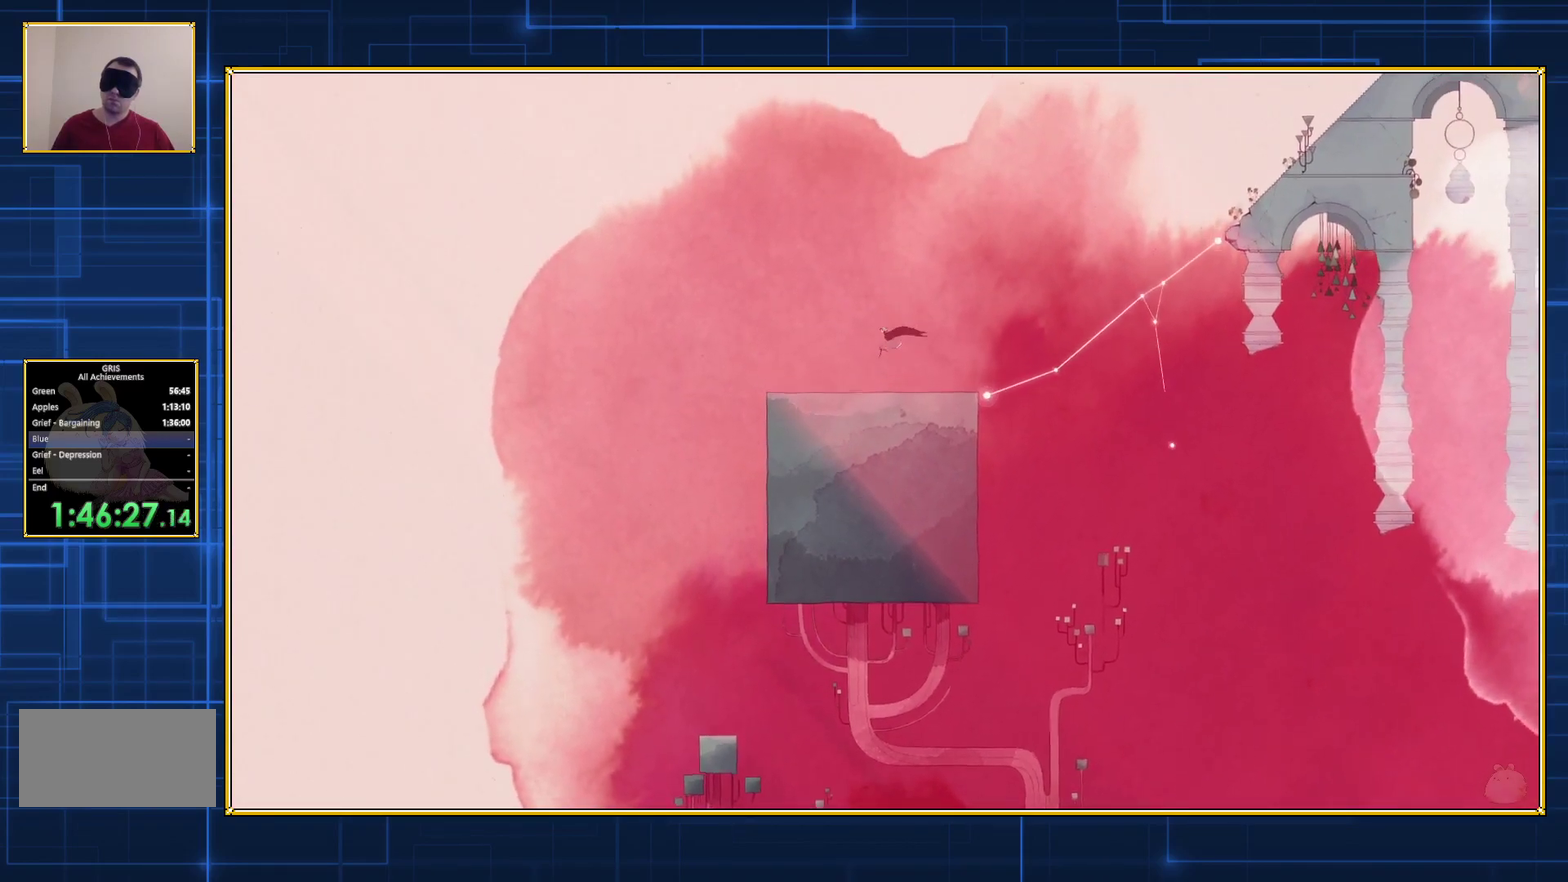
{"buttons": [], "events": []}
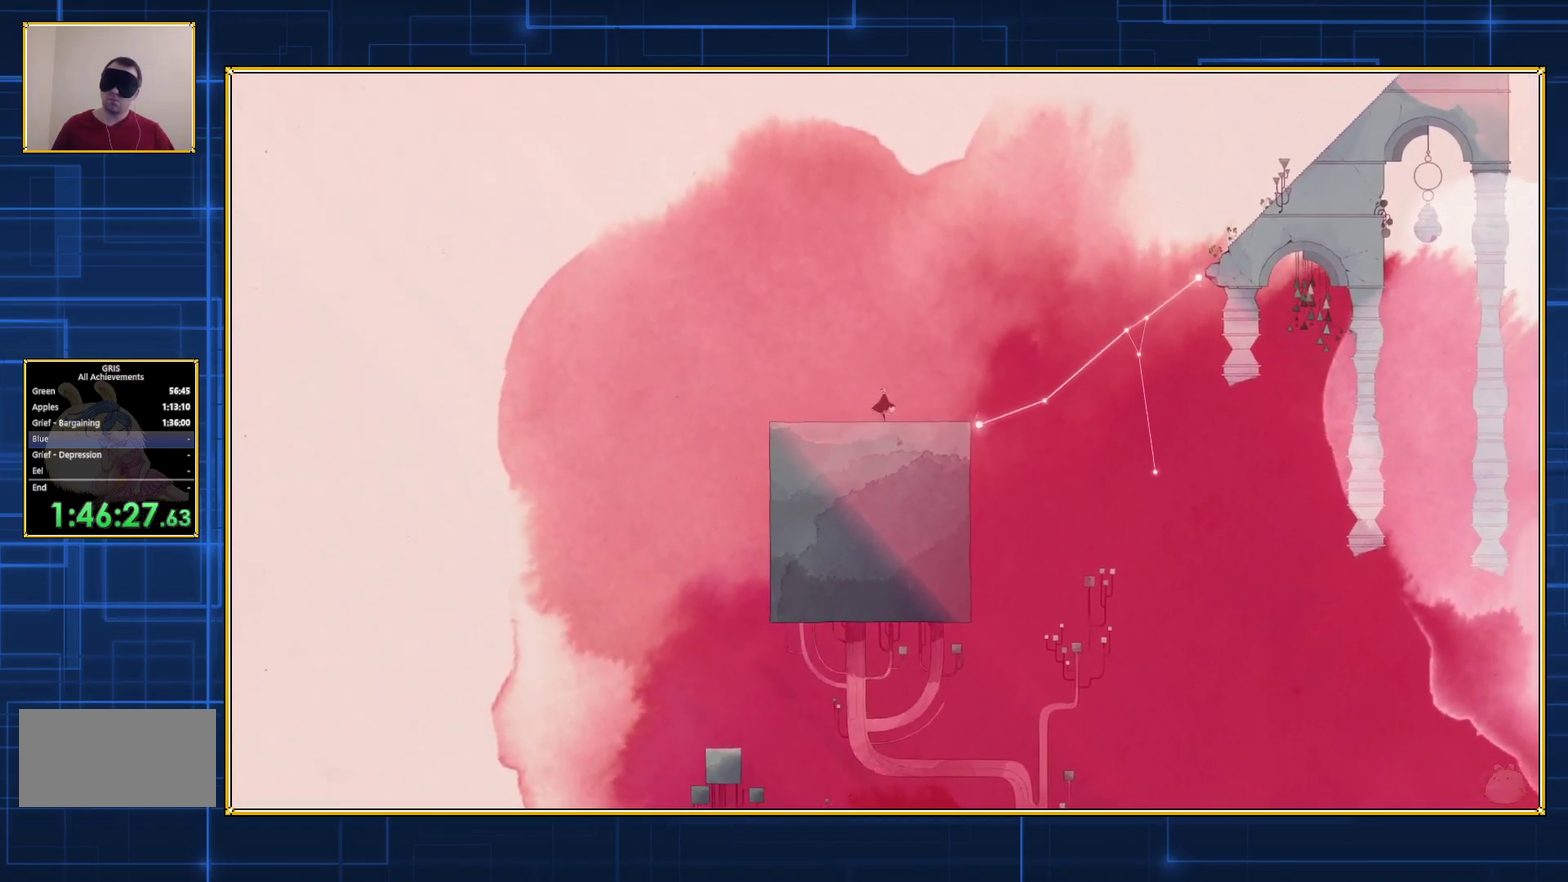
{"buttons": ["DPAD_RIGHT"], "events": [[133, "DPAD_RIGHT", "down"]]}
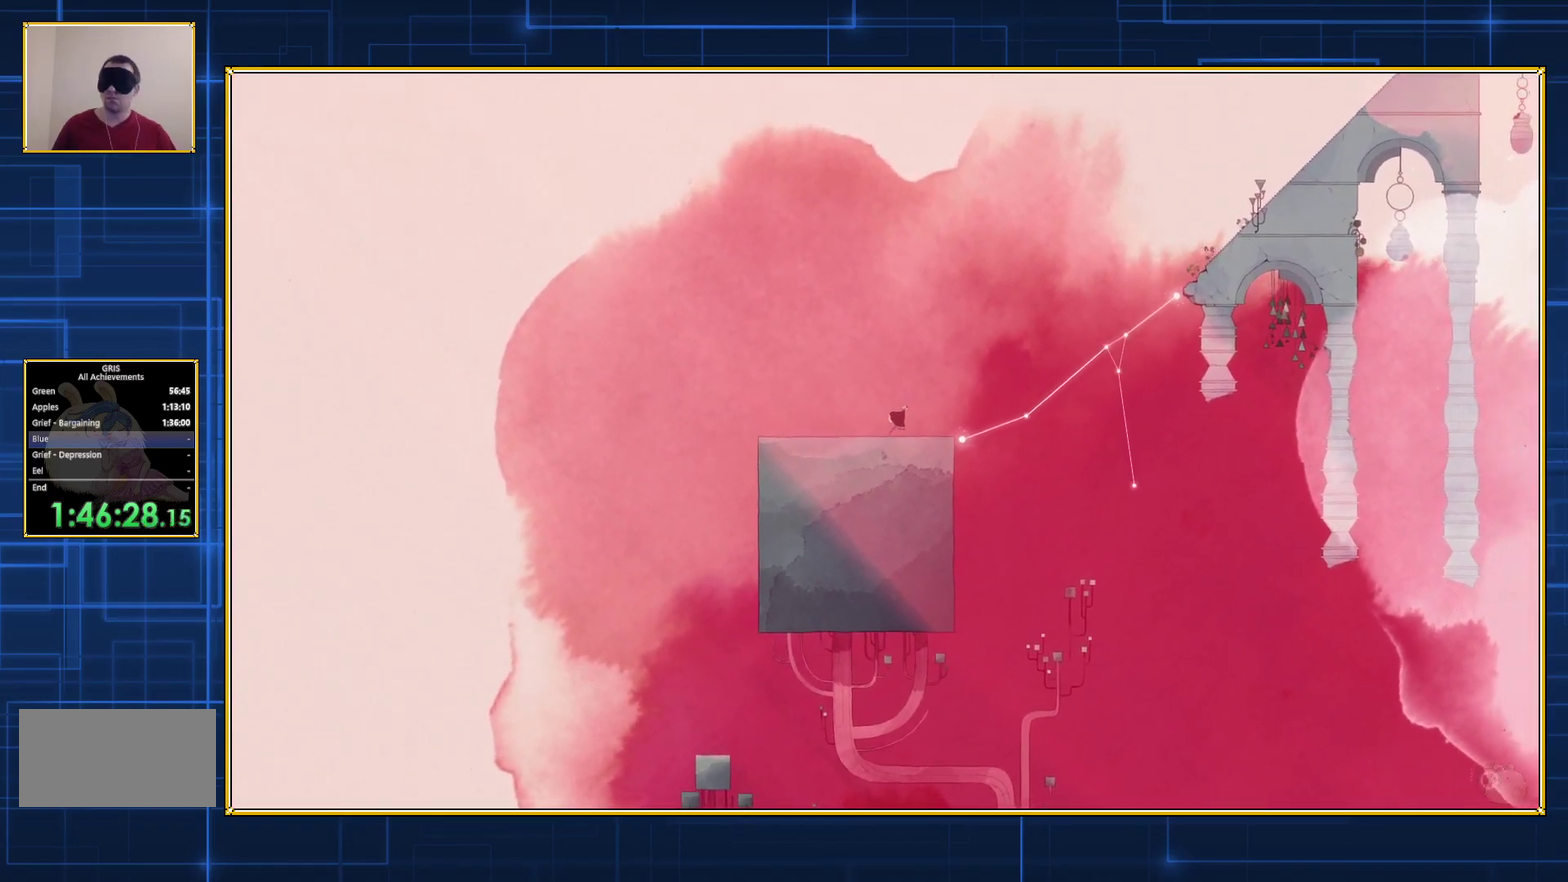
{"buttons": ["DPAD_RIGHT"], "events": []}
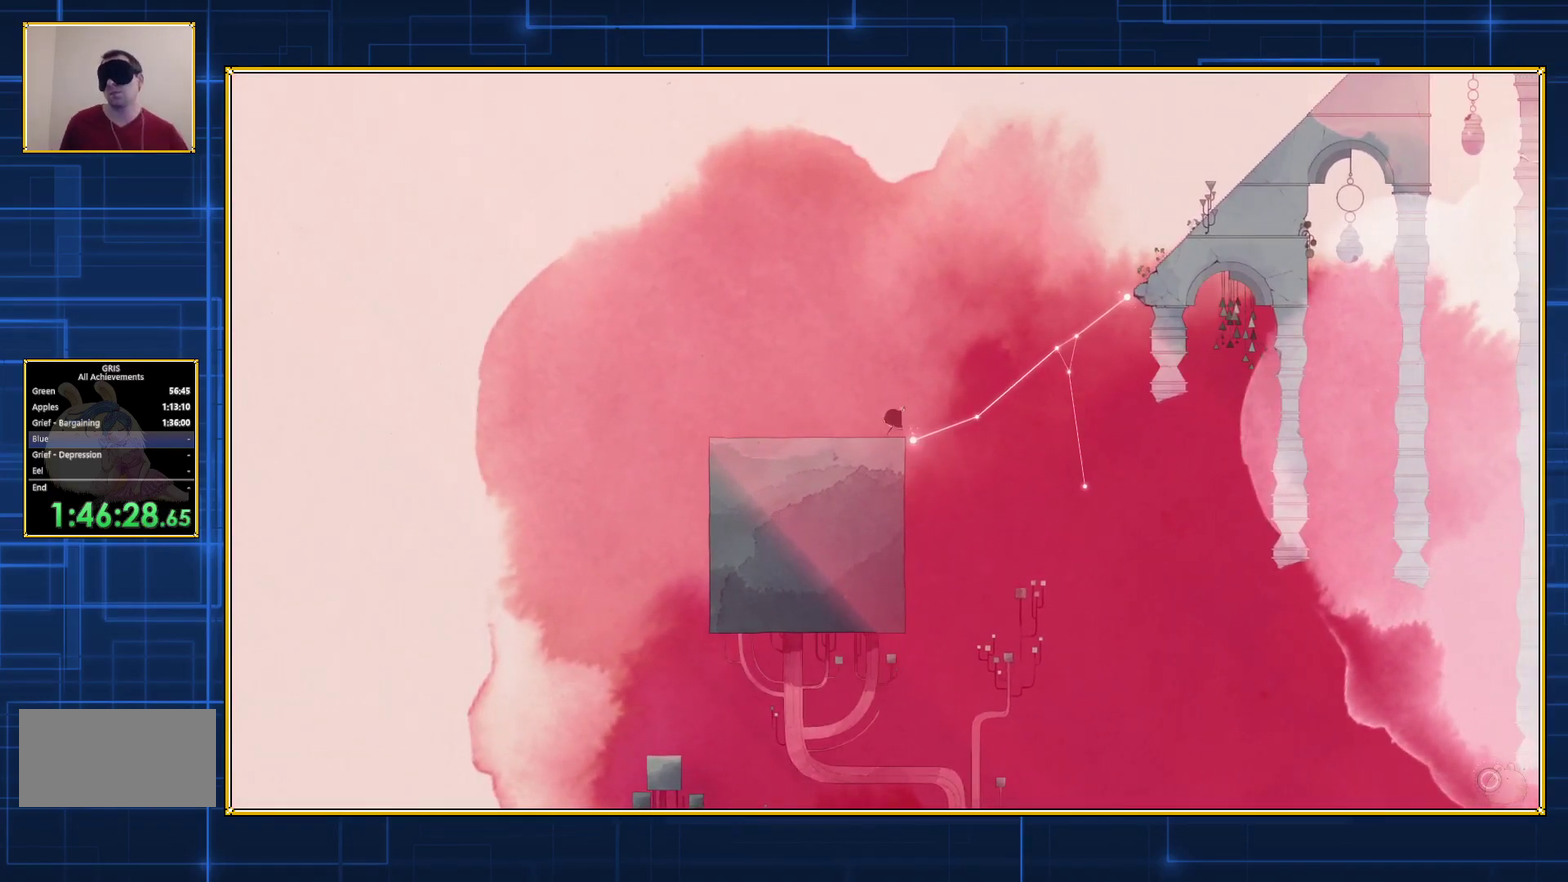
{"buttons": ["DPAD_RIGHT"], "events": []}
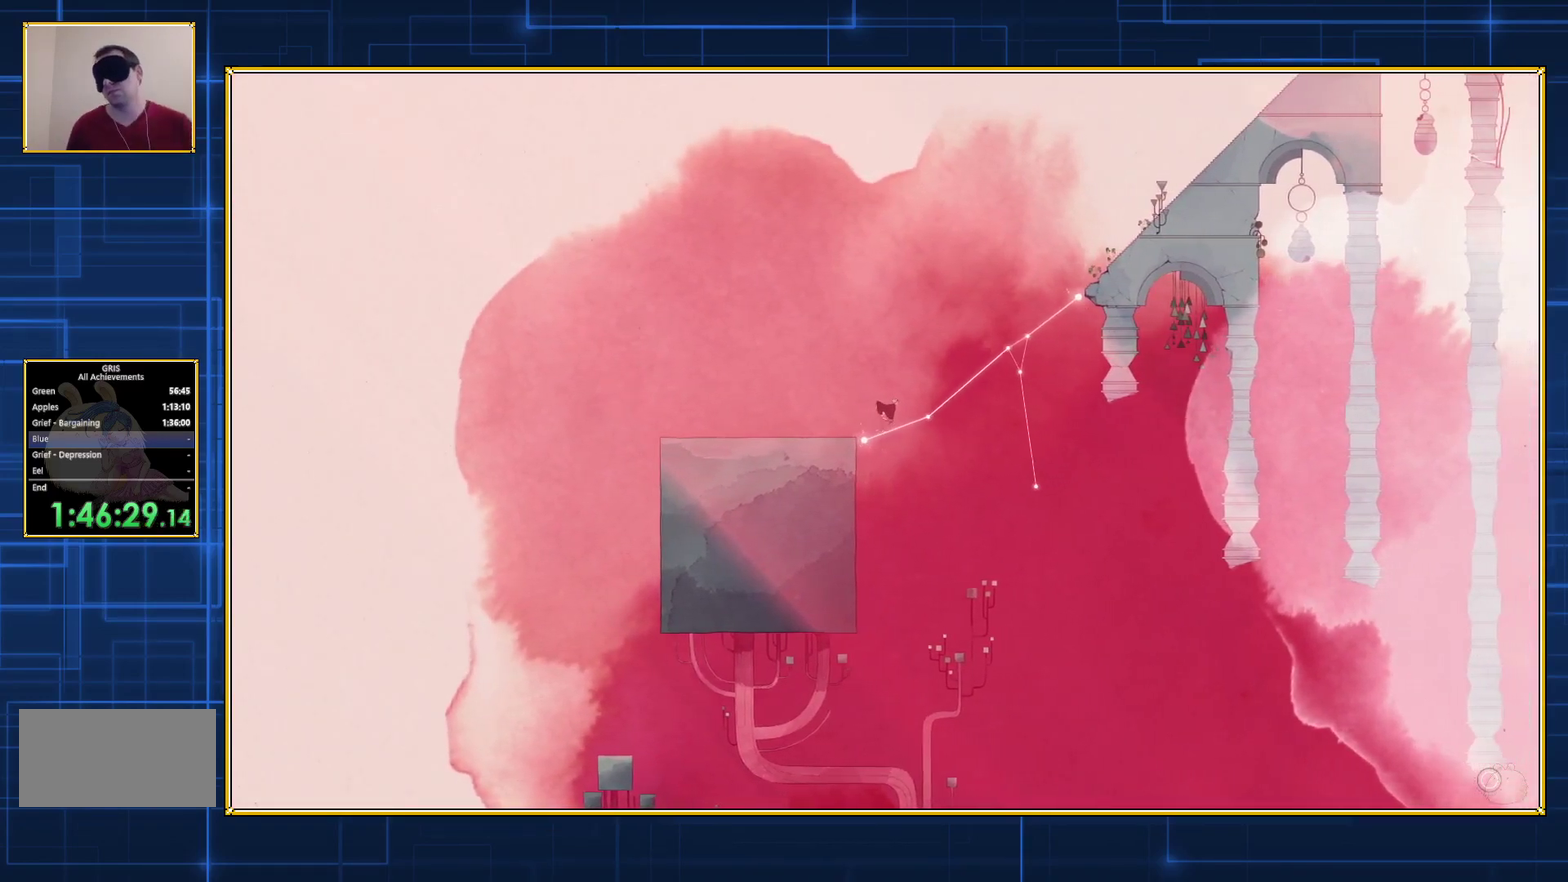
{"buttons": ["DPAD_RIGHT"], "events": []}
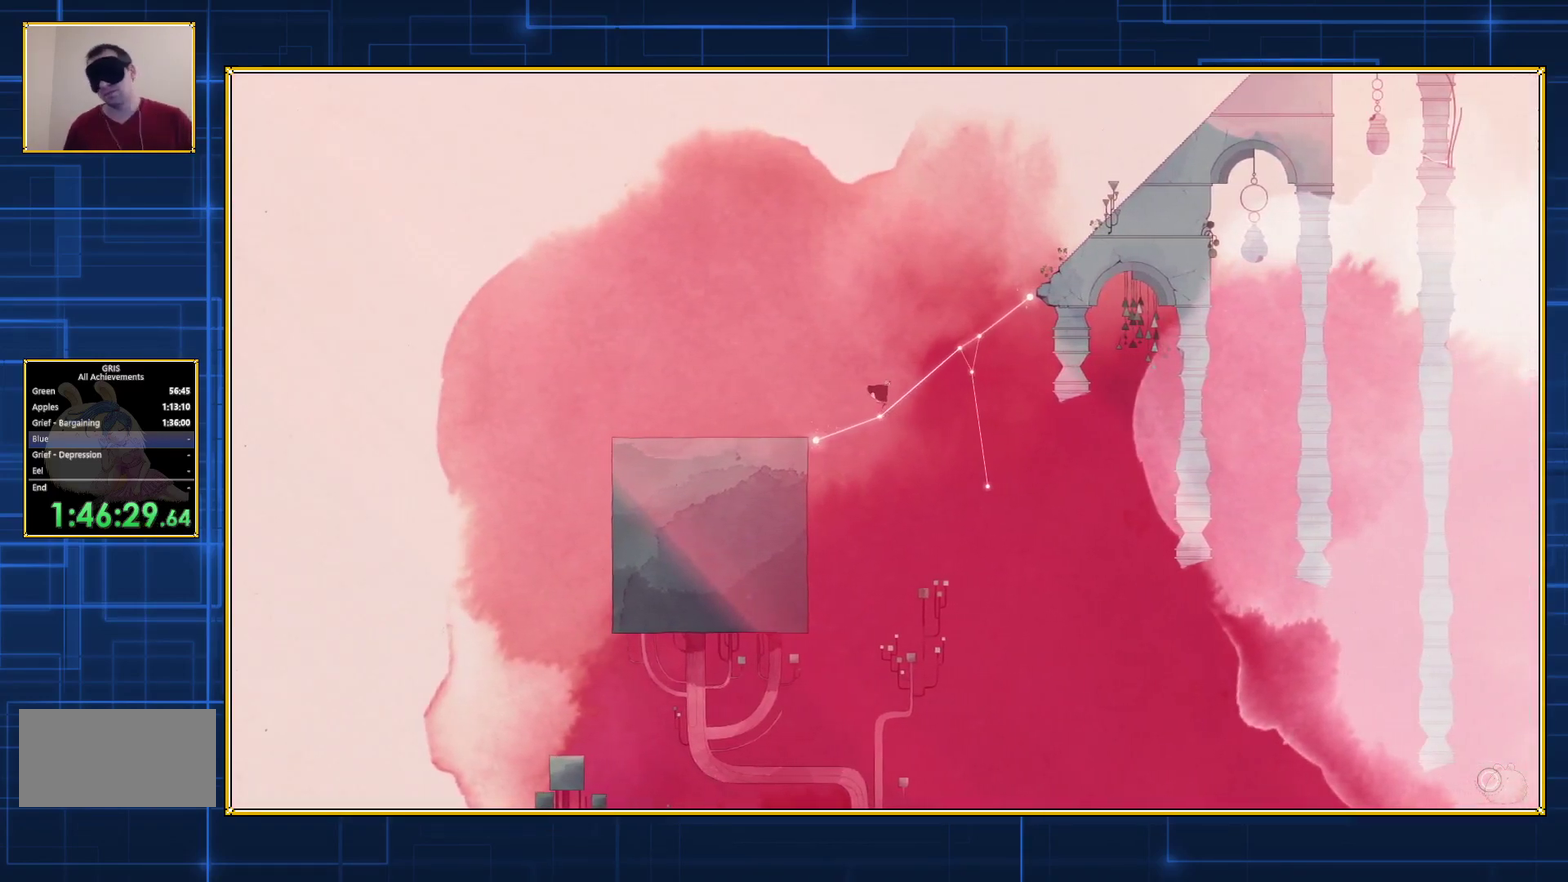
{"buttons": ["DPAD_RIGHT"], "events": []}
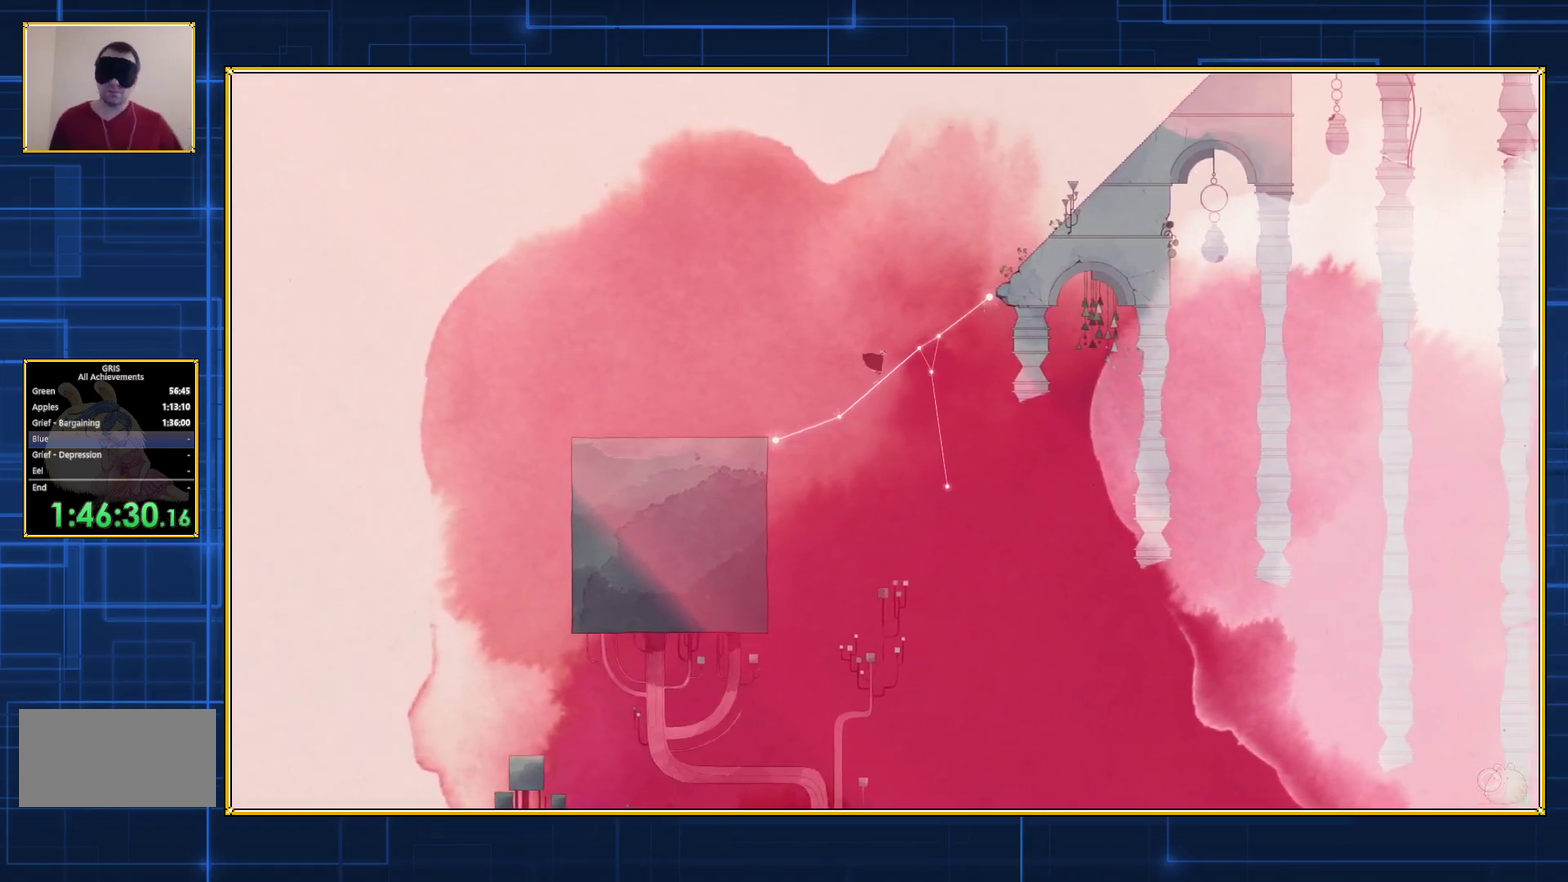
{"buttons": ["DPAD_RIGHT"], "events": []}
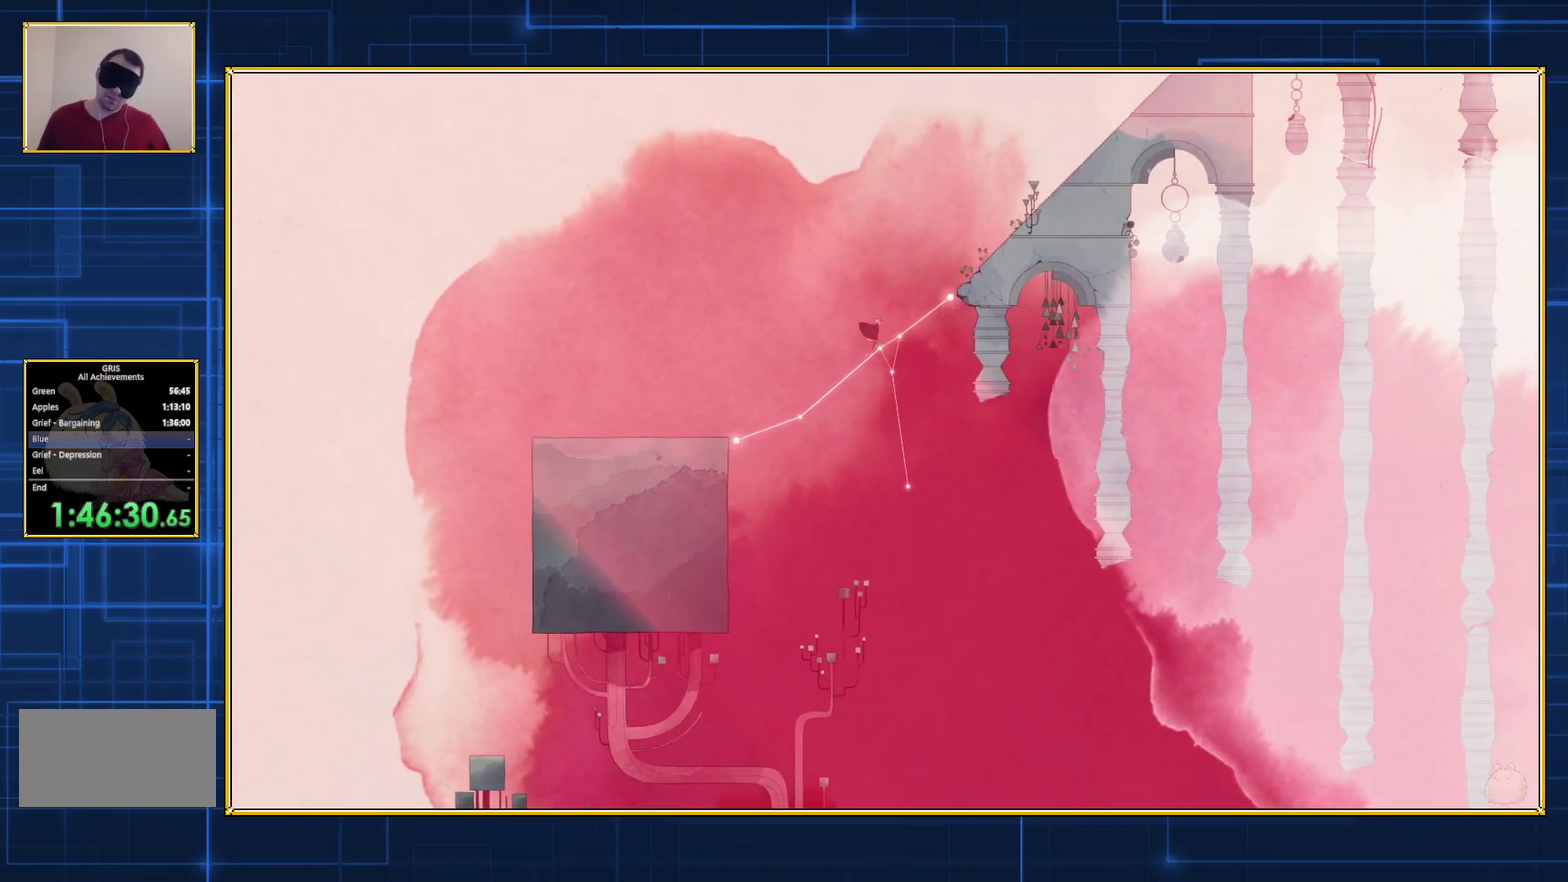
{"buttons": ["DPAD_RIGHT"], "events": []}
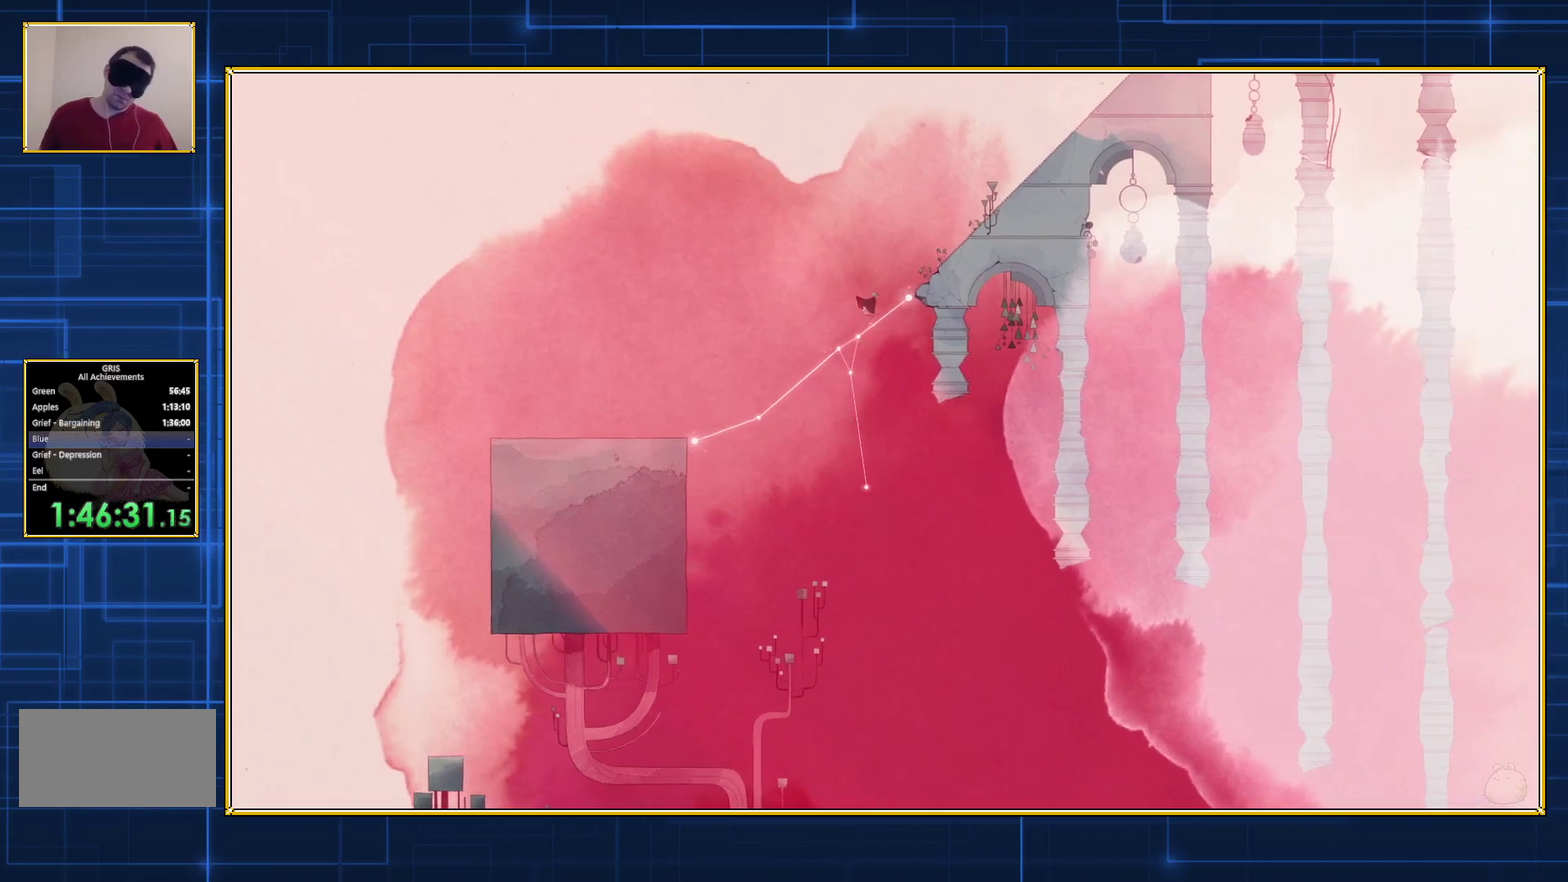
{"buttons": ["DPAD_RIGHT"], "events": []}
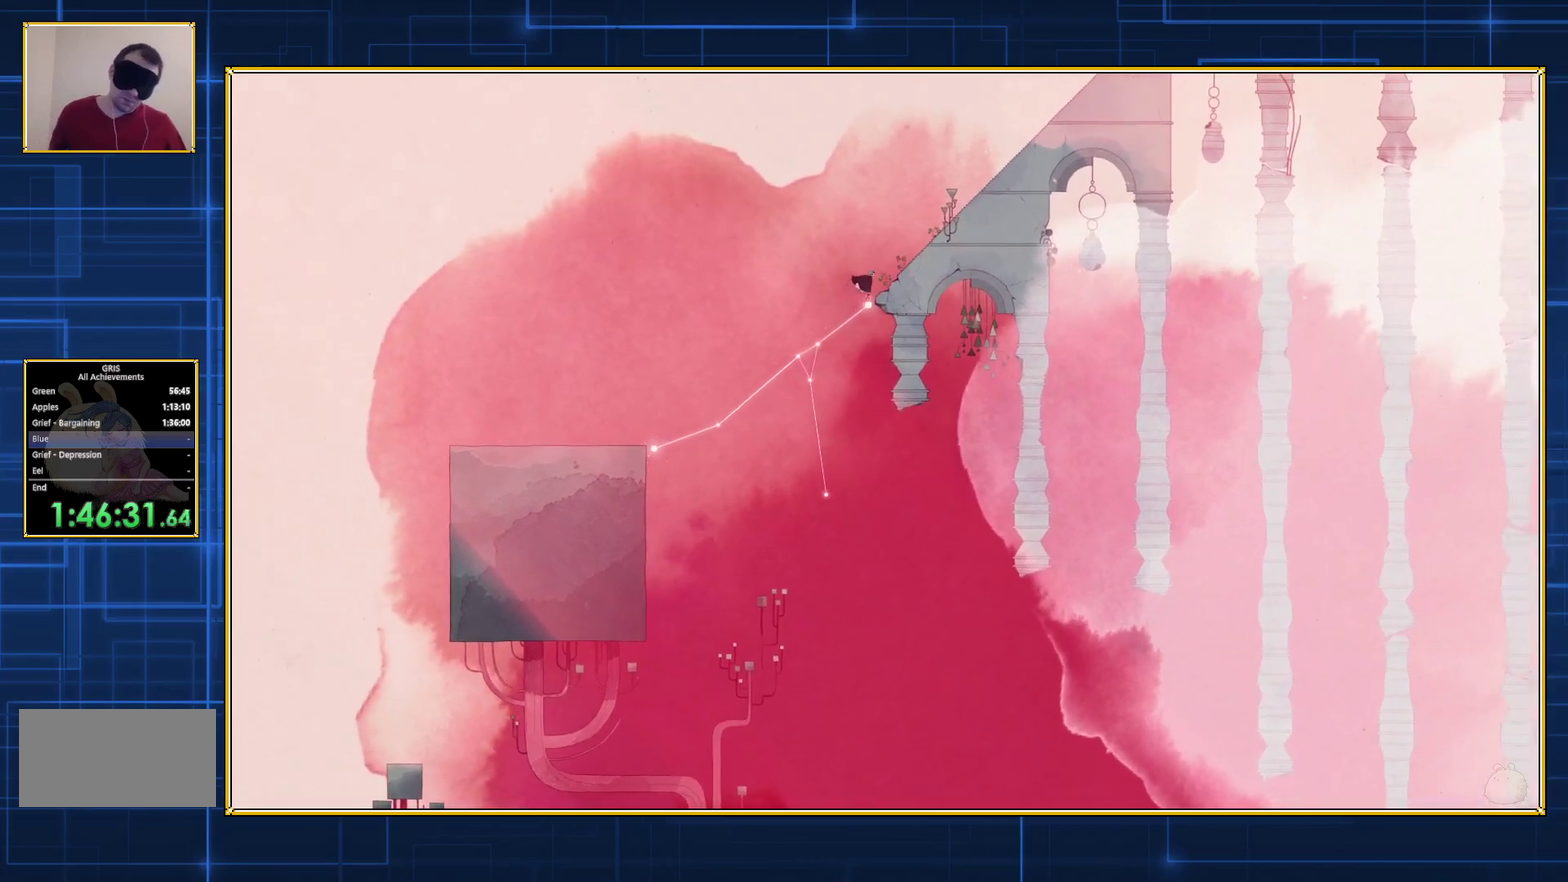
{"buttons": ["DPAD_RIGHT"], "events": []}
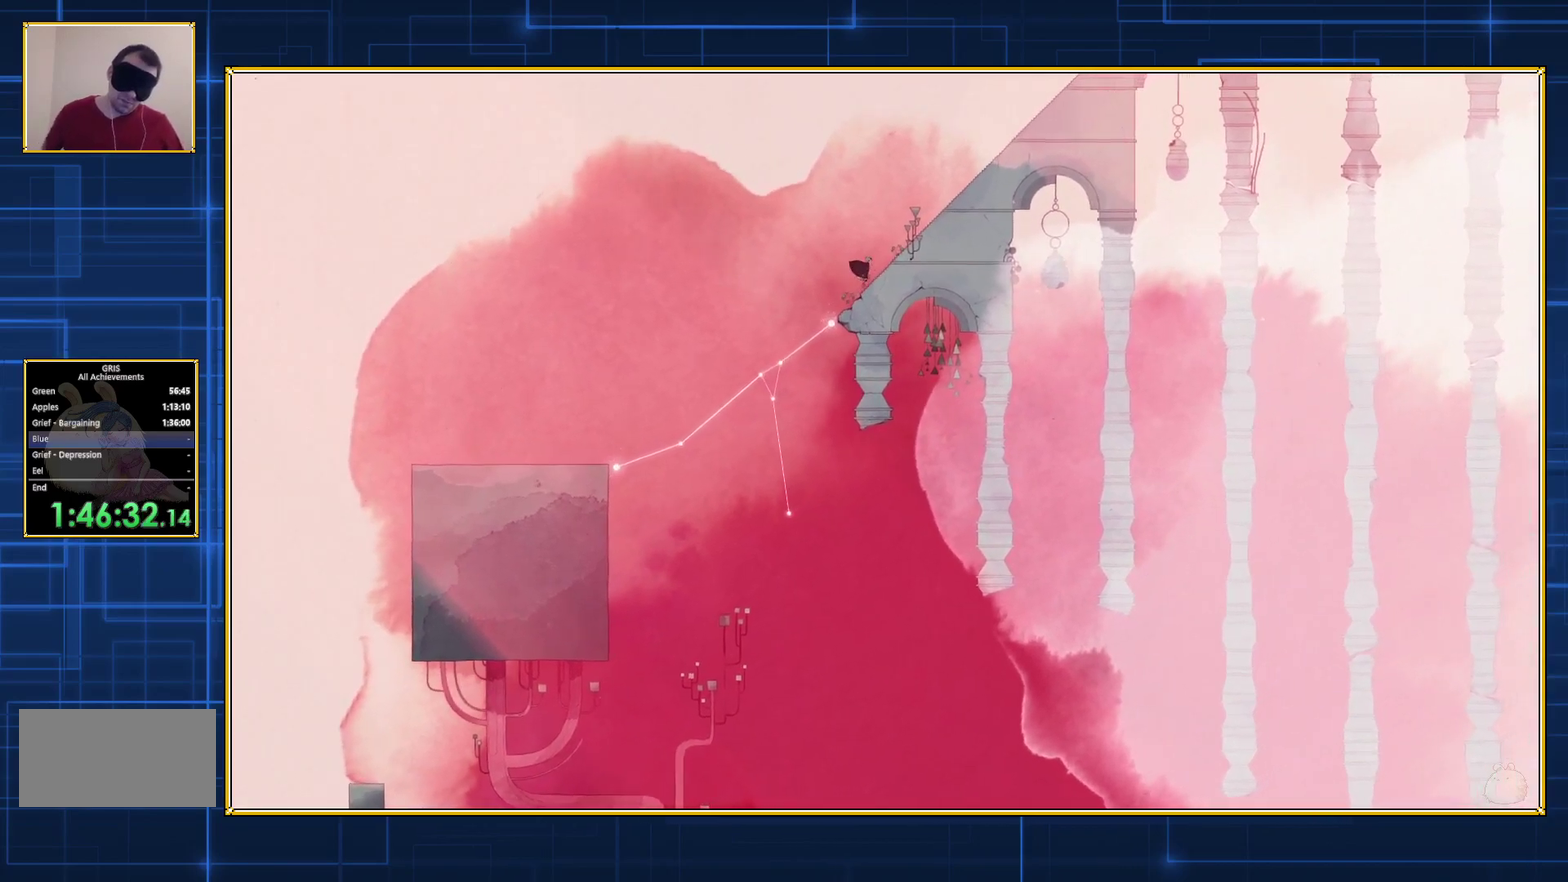
{"buttons": ["DPAD_RIGHT"], "events": []}